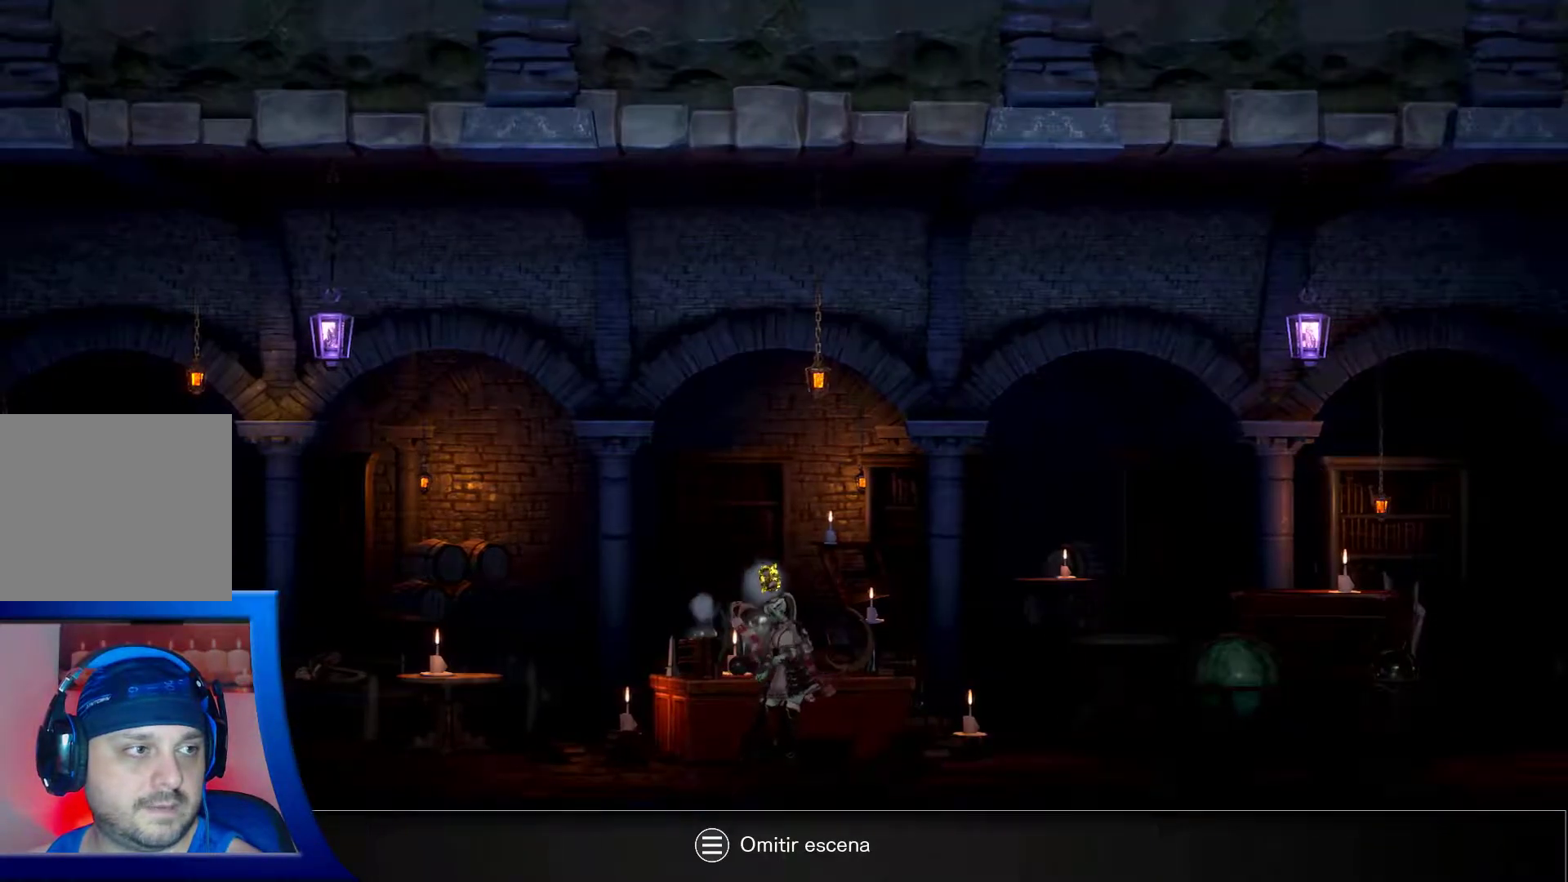
Gameplay with a controller (Xbox layout); each line is a JSON object with the inputs held at the frame after it. "events" lists button and stick changes between this image and that frame as [ms after this image, input, new state], when the widget could be followed in between. Not read: HOME L3 R3.
{"buttons": [], "left_stick": "center", "right_stick": "center", "events": [[283, "A", "down"], [450, "A", "up"]]}
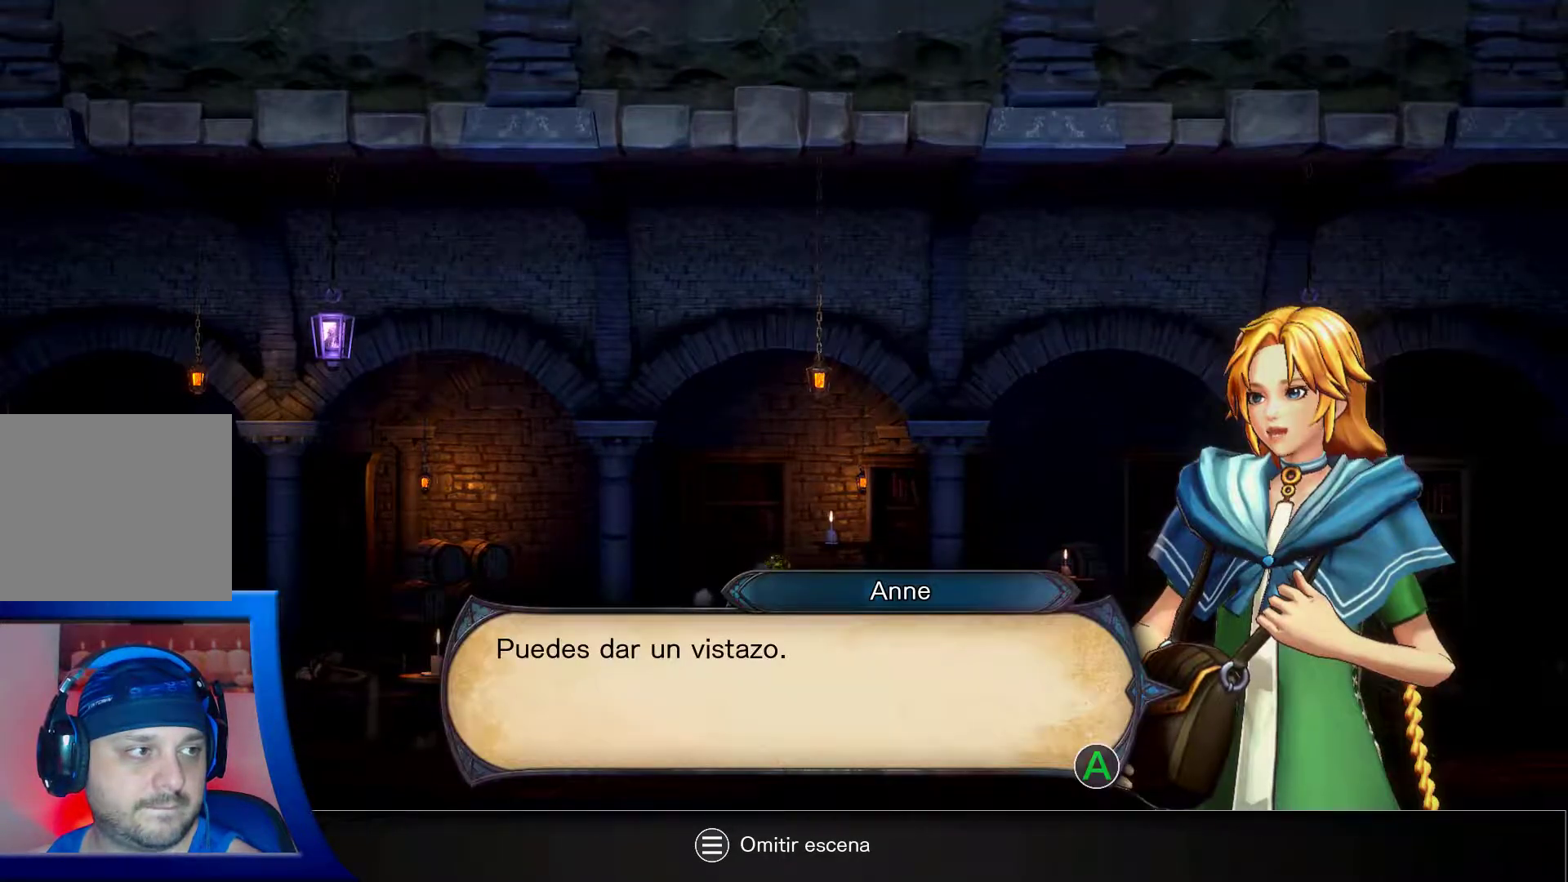
{"buttons": [], "left_stick": "center", "right_stick": "center", "events": [[200, "A", "down"], [300, "A", "up"]]}
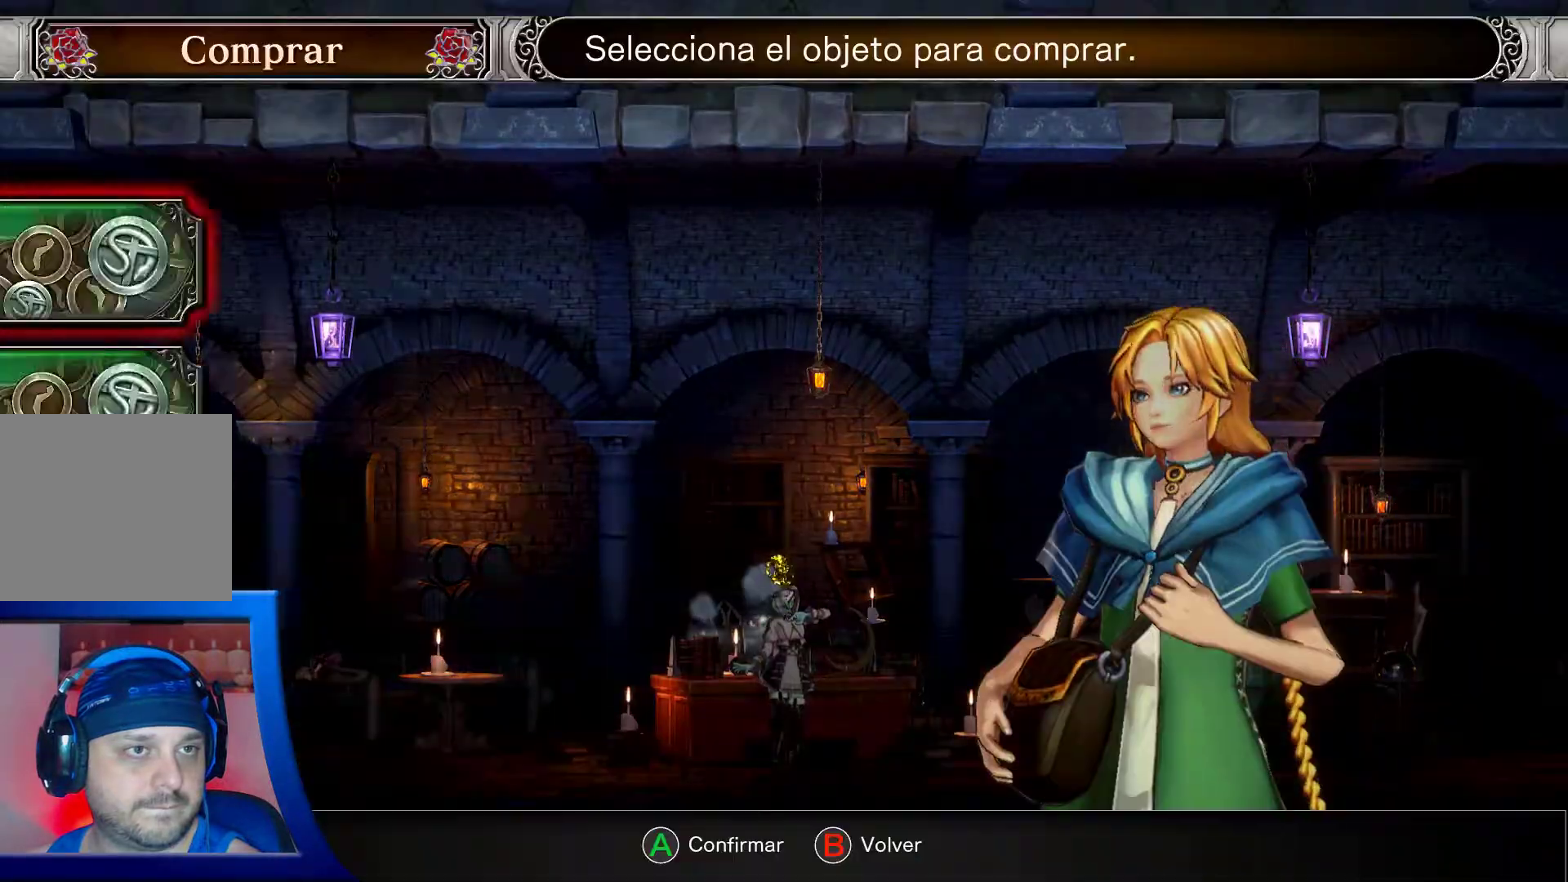
{"buttons": ["B"], "left_stick": "center", "right_stick": "center", "events": [[467, "B", "down"]]}
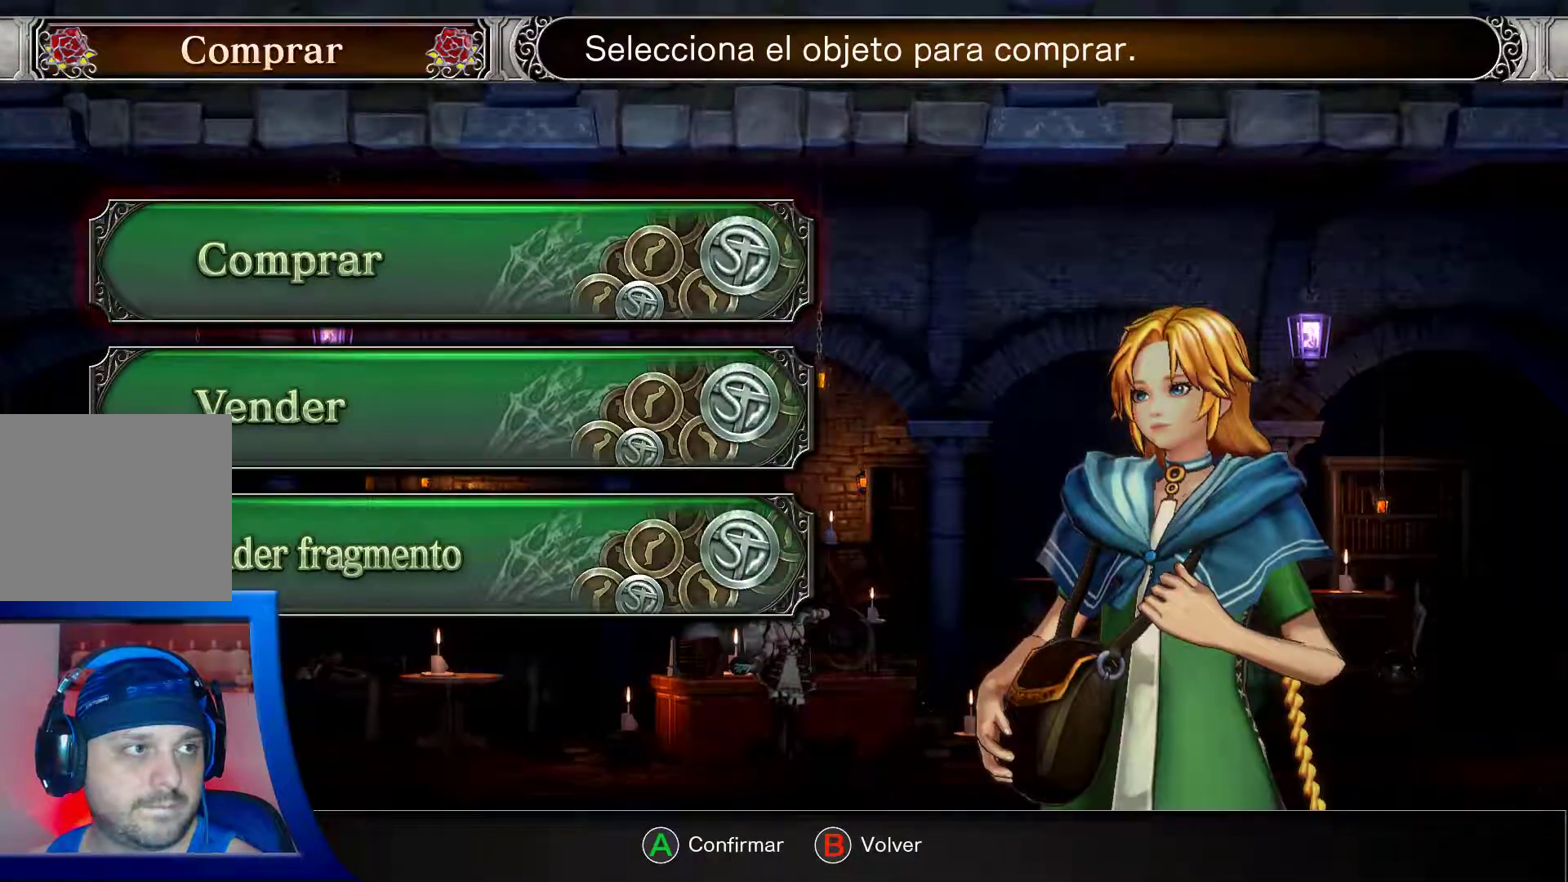
{"buttons": ["DPAD_RIGHT"], "left_stick": "center", "right_stick": "center", "events": [[83, "B", "up"], [217, "DPAD_RIGHT", "down"]]}
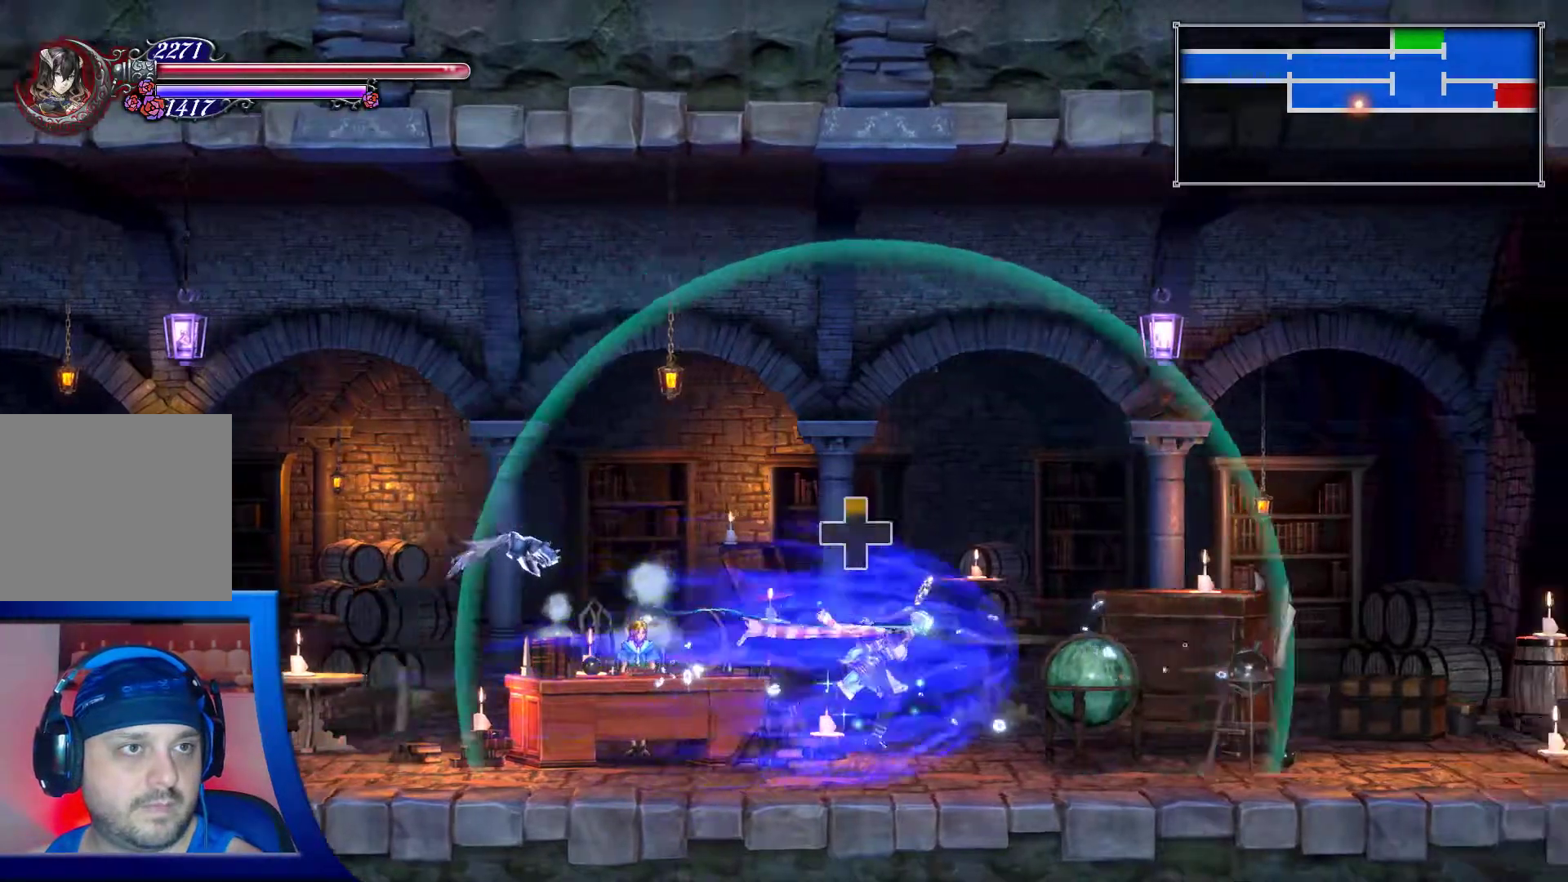
{"buttons": [], "left_stick": "center", "right_stick": "center", "events": [[383, "DPAD_RIGHT", "up"]]}
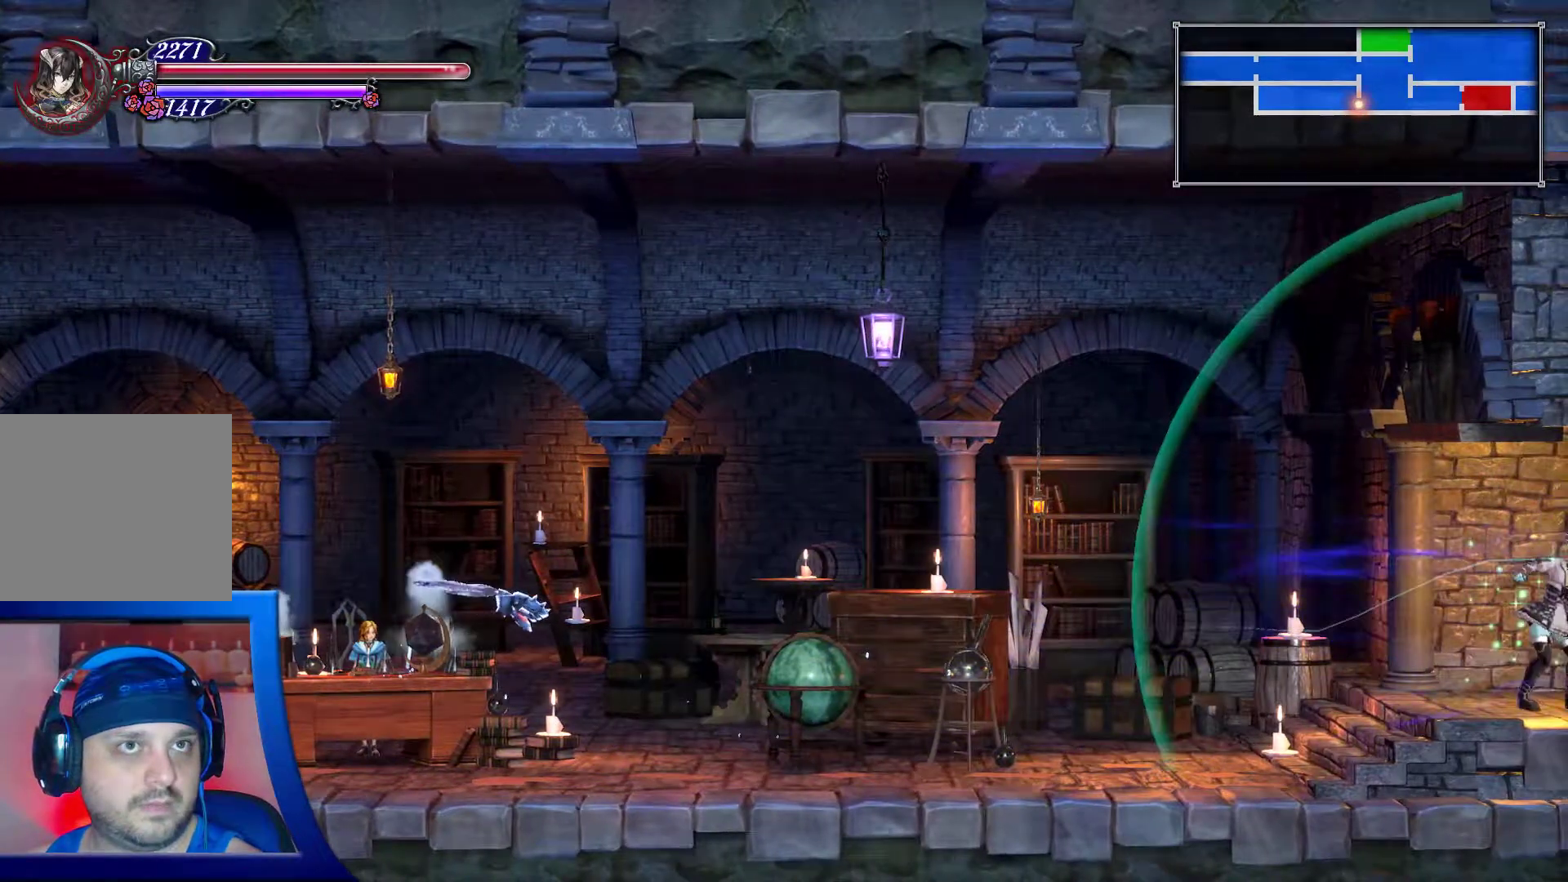
{"buttons": ["DPAD_LEFT"], "left_stick": "center", "right_stick": "center", "events": [[250, "DPAD_LEFT", "down"]]}
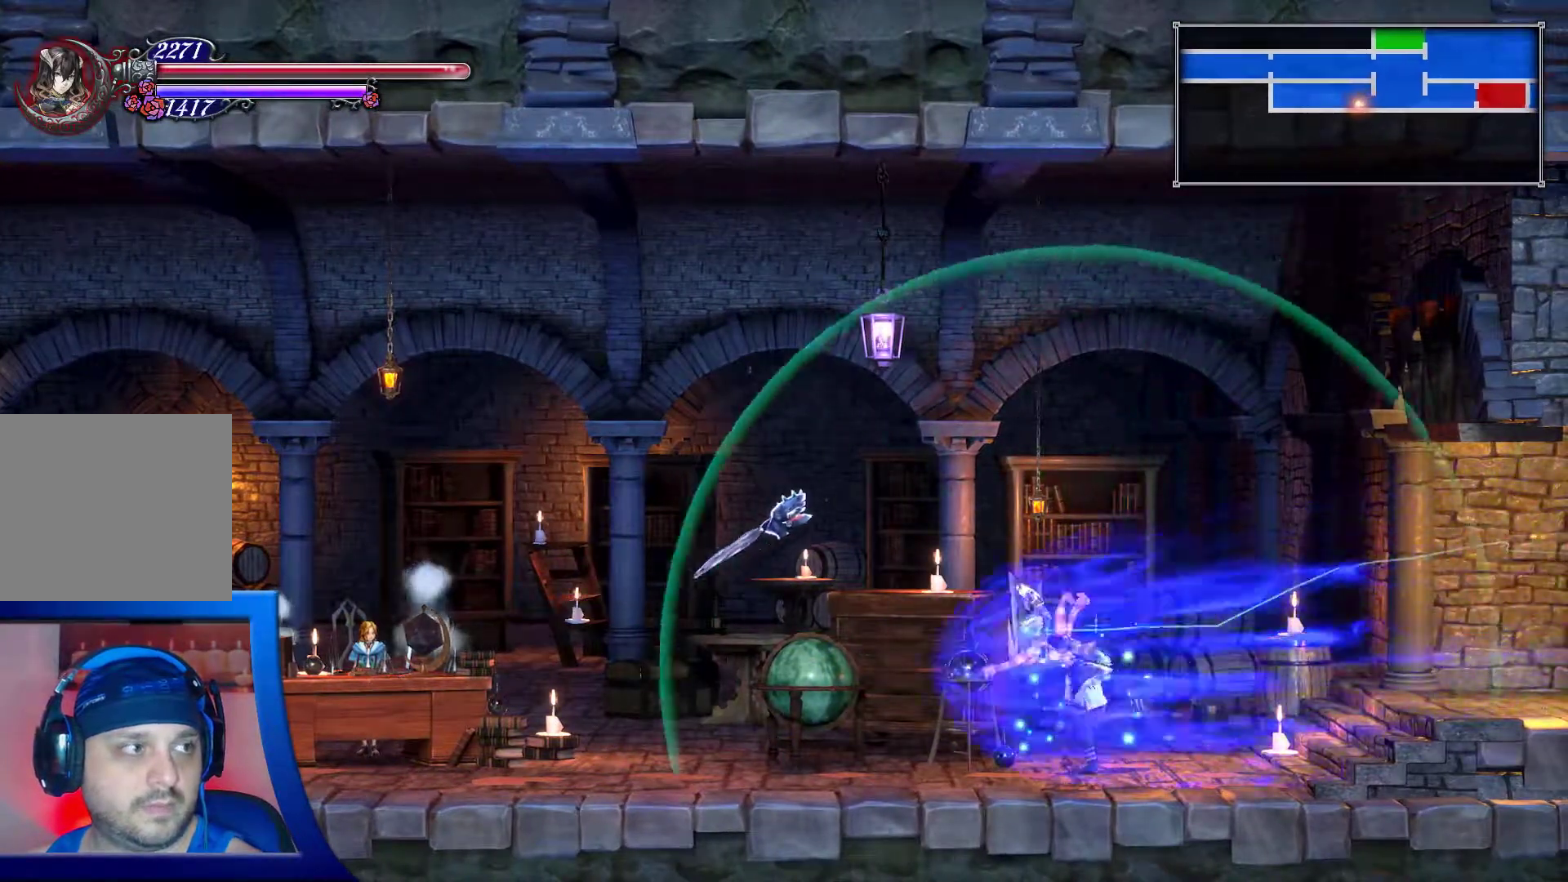
{"buttons": ["DPAD_UP"], "left_stick": "center", "right_stick": "center", "events": [[300, "DPAD_LEFT", "up"], [400, "DPAD_UP", "down"]]}
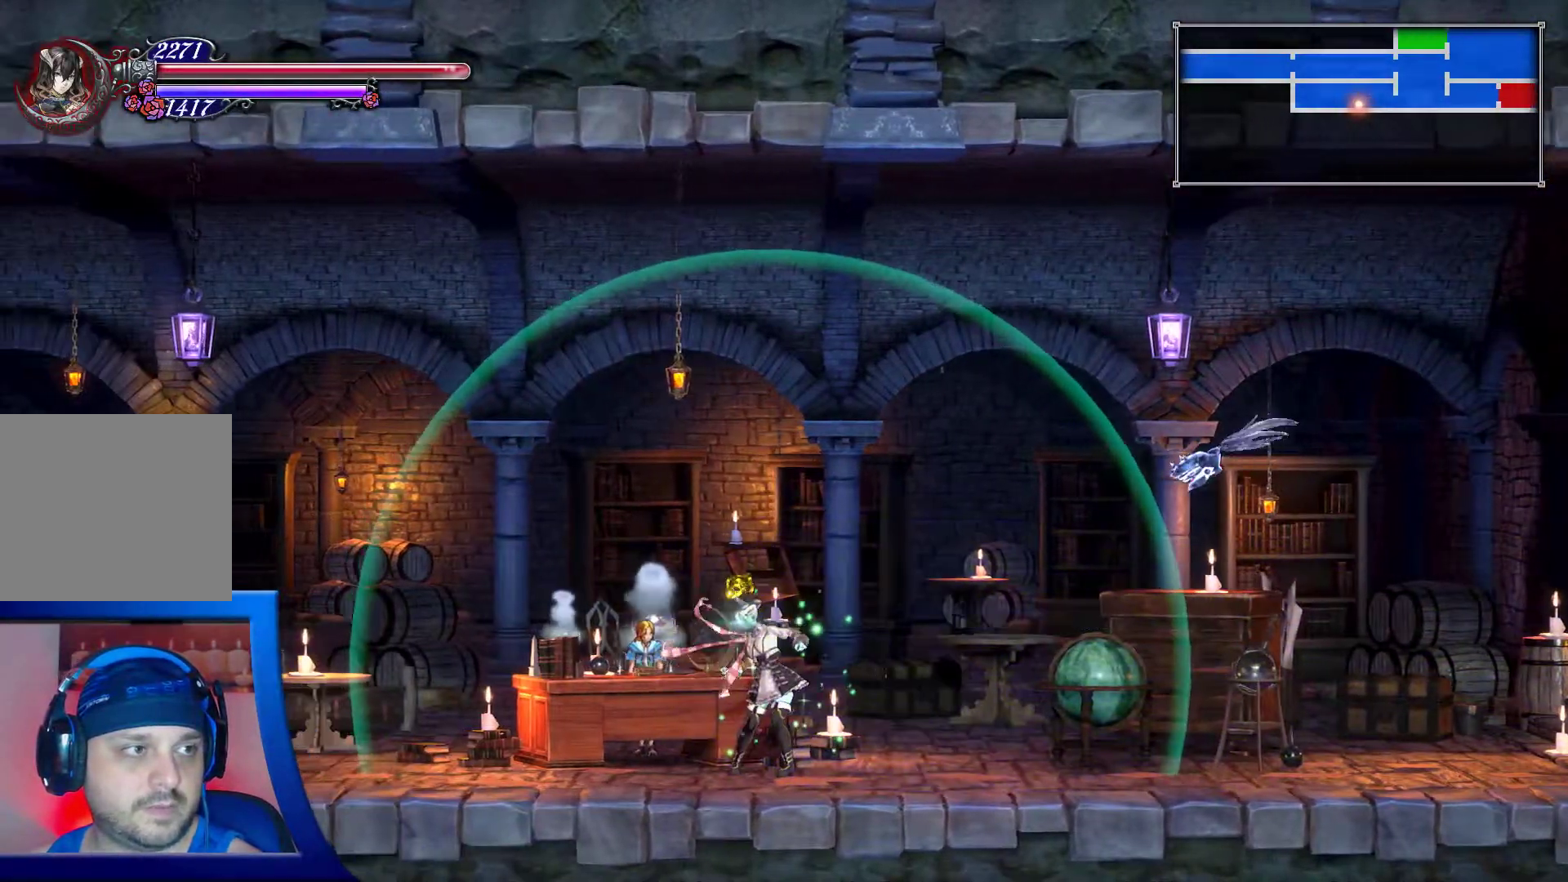
{"buttons": ["DPAD_LEFT"], "left_stick": "center", "right_stick": "center", "events": [[17, "DPAD_UP", "up"], [467, "DPAD_LEFT", "down"]]}
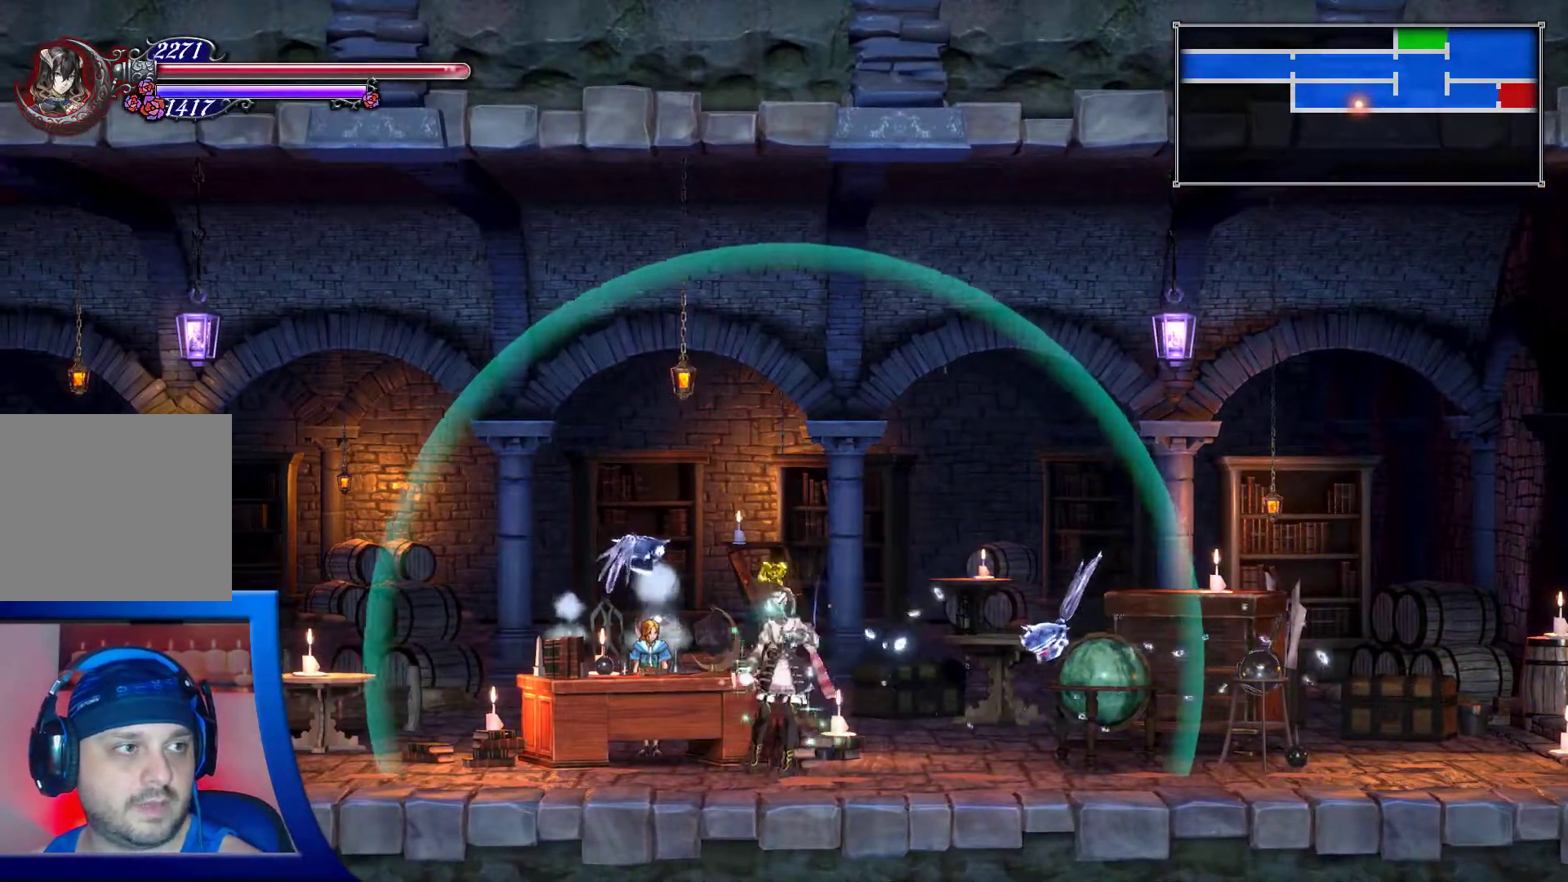
{"buttons": [], "left_stick": "center", "right_stick": "center", "events": [[167, "DPAD_UP", "down"], [250, "DPAD_LEFT", "up"], [283, "DPAD_UP", "up"]]}
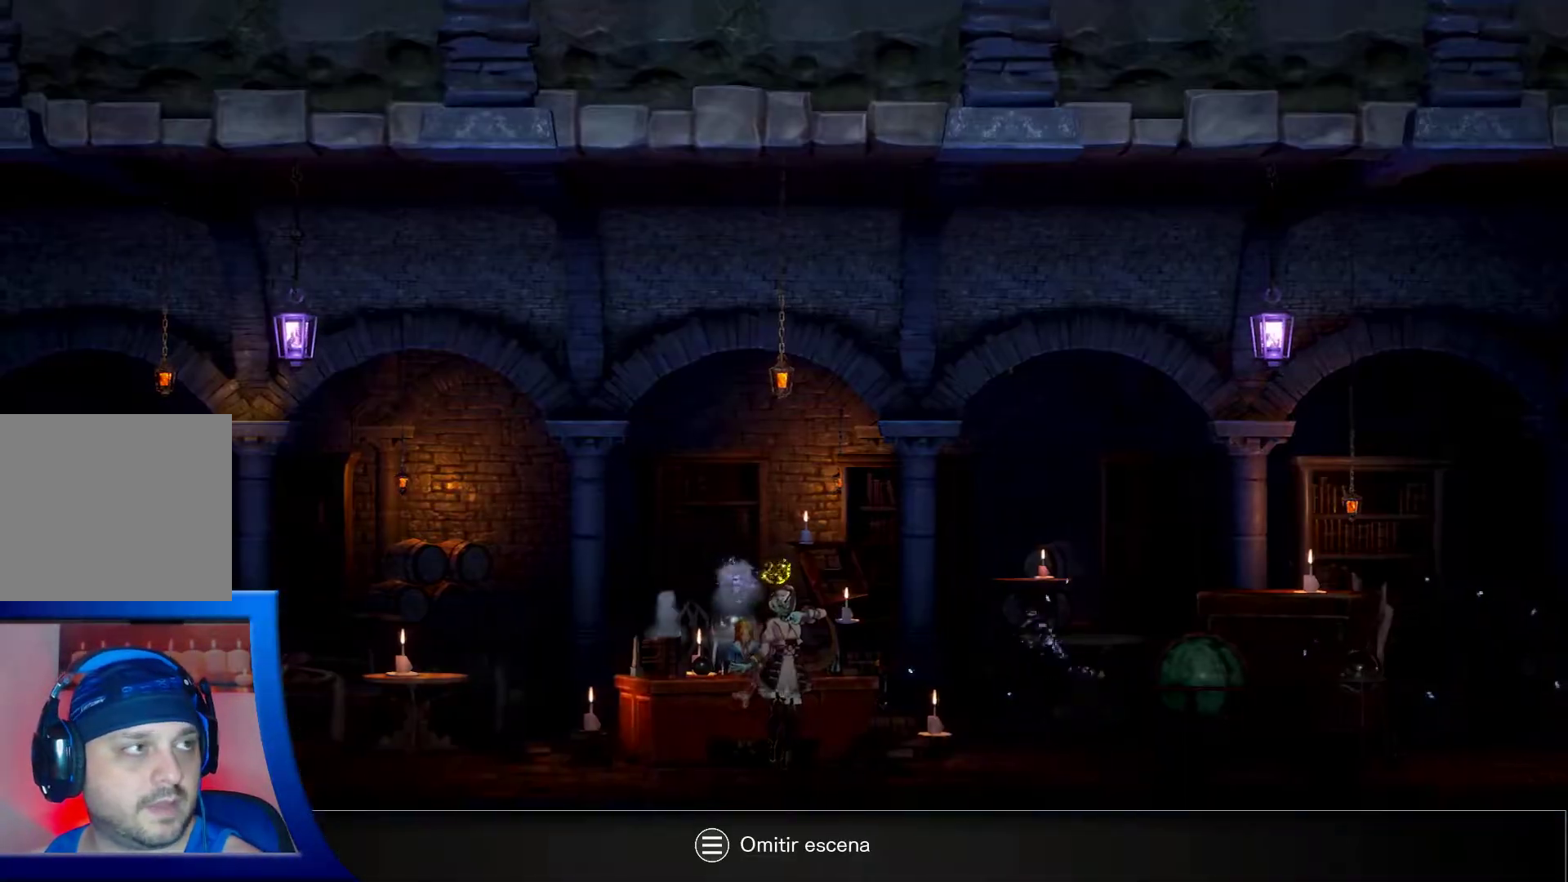
{"buttons": [], "left_stick": "center", "right_stick": "center", "events": [[150, "A", "down"], [283, "A", "up"]]}
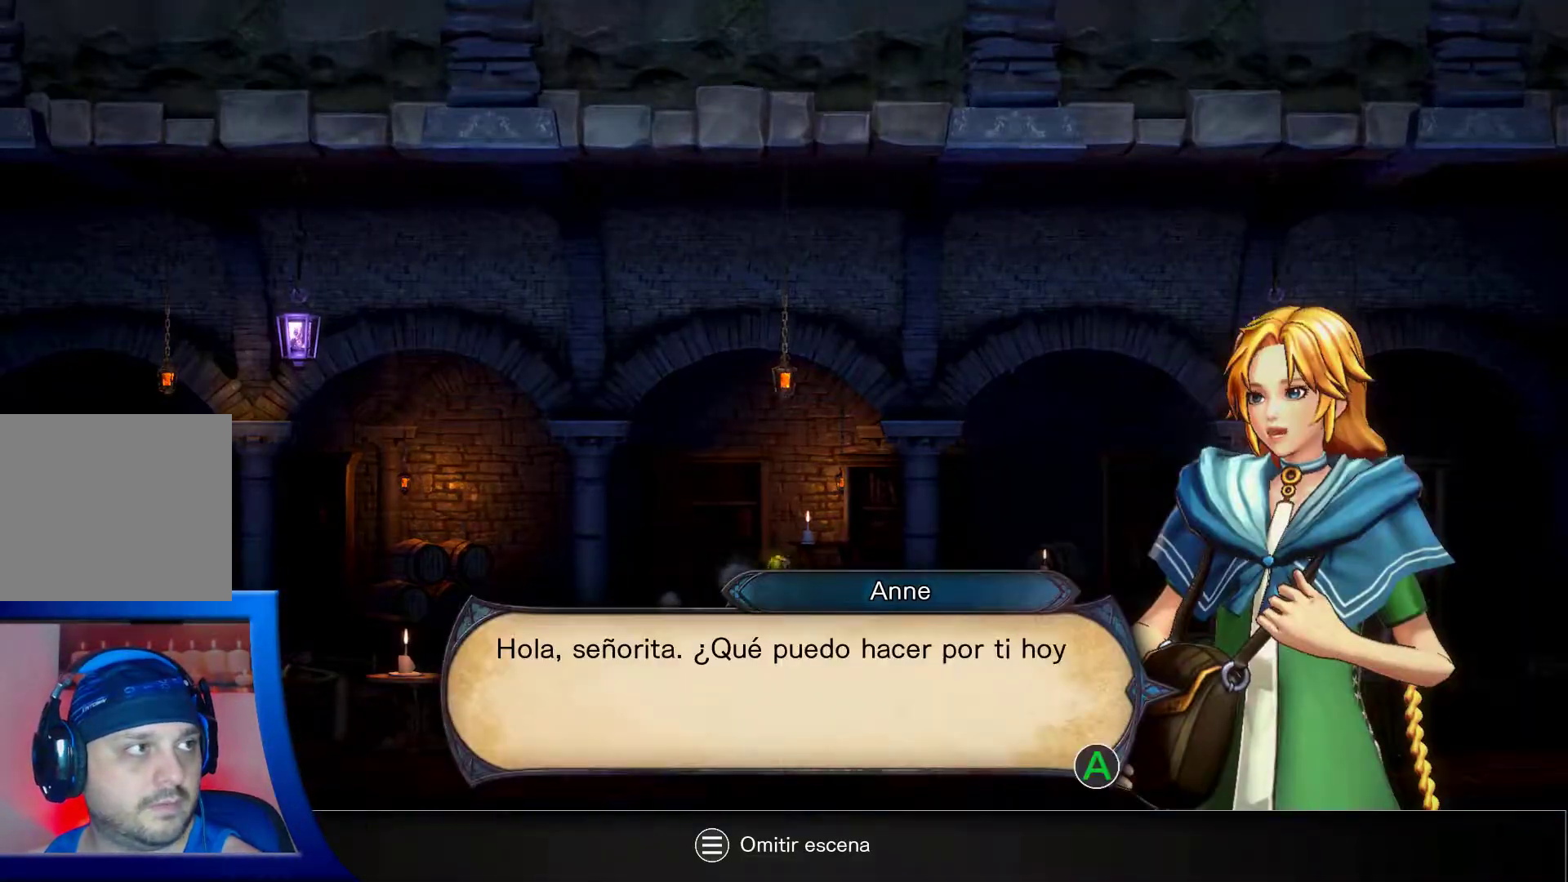
{"buttons": [], "left_stick": "center", "right_stick": "center", "events": [[67, "A", "down"], [217, "A", "up"]]}
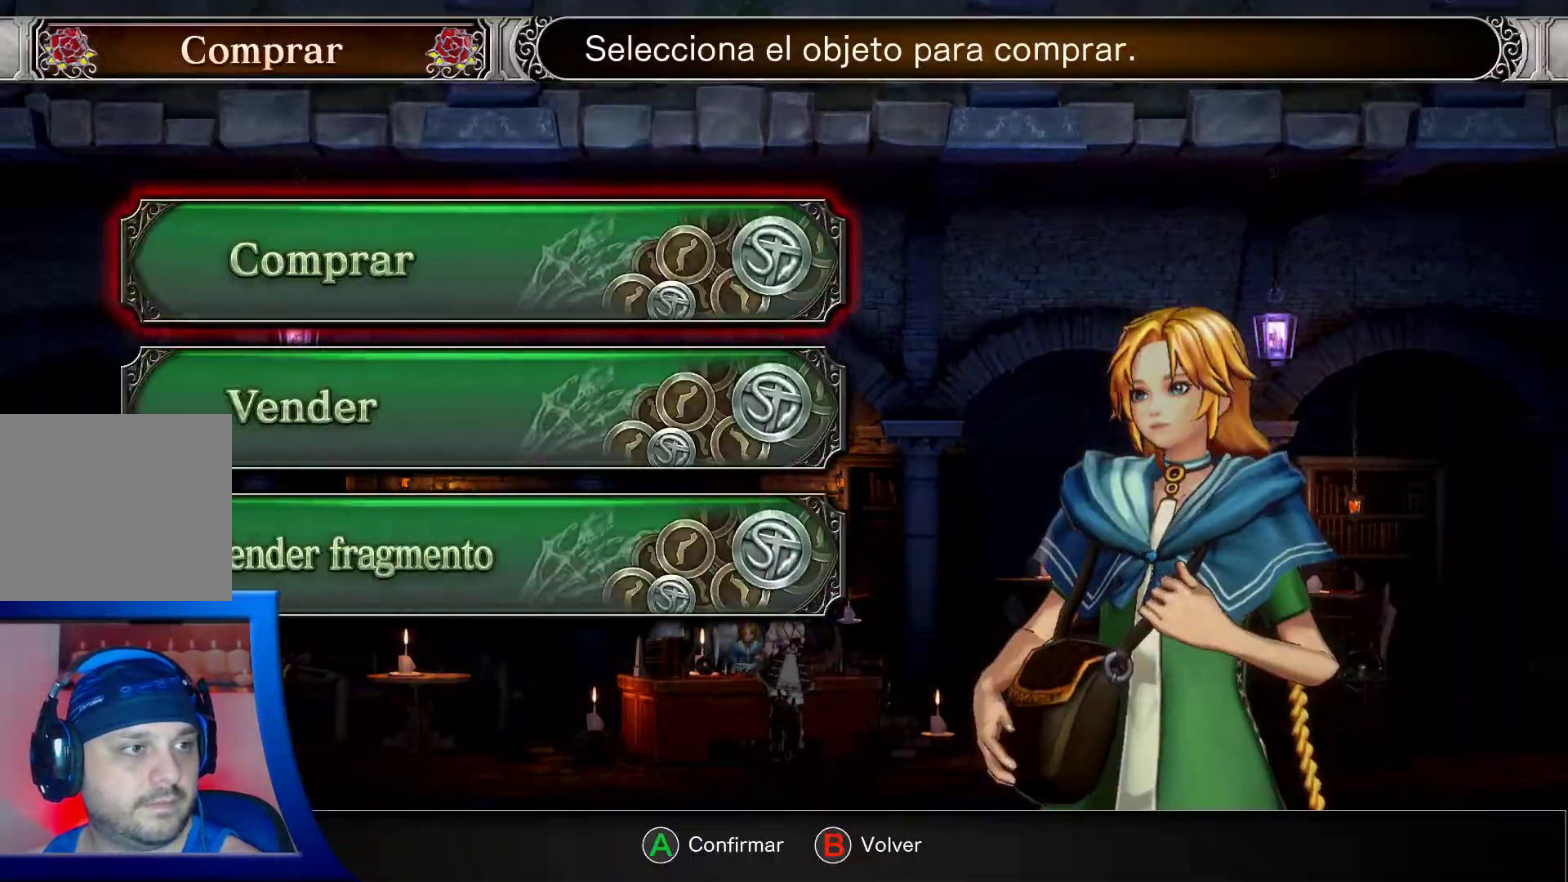
{"buttons": [], "left_stick": "center", "right_stick": "center", "events": [[367, "A", "down"], [450, "A", "up"]]}
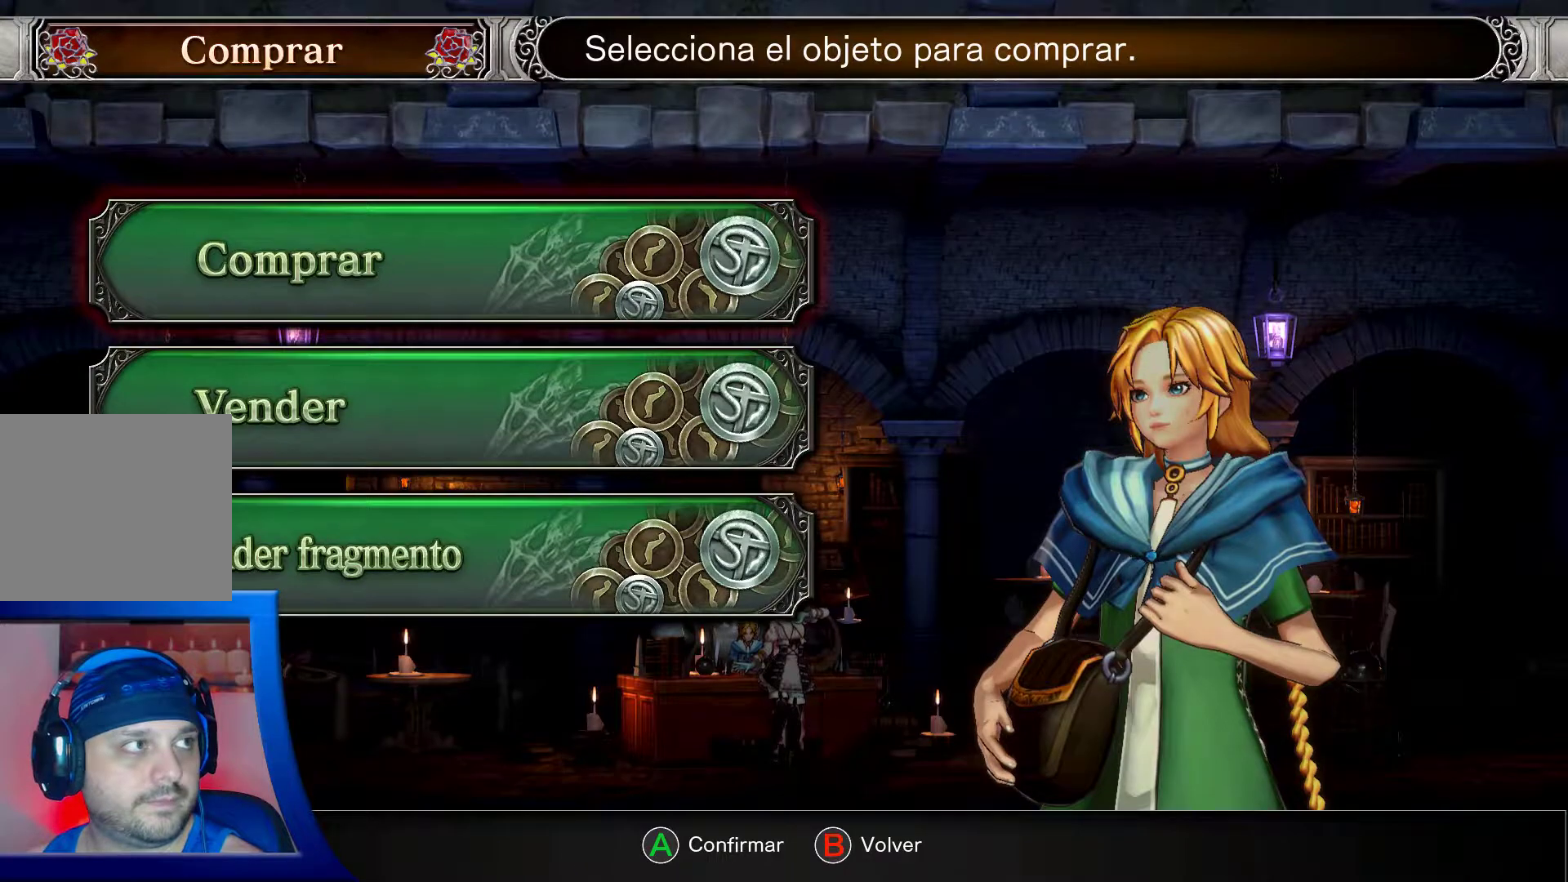
{"buttons": [], "left_stick": "center", "right_stick": "center"}
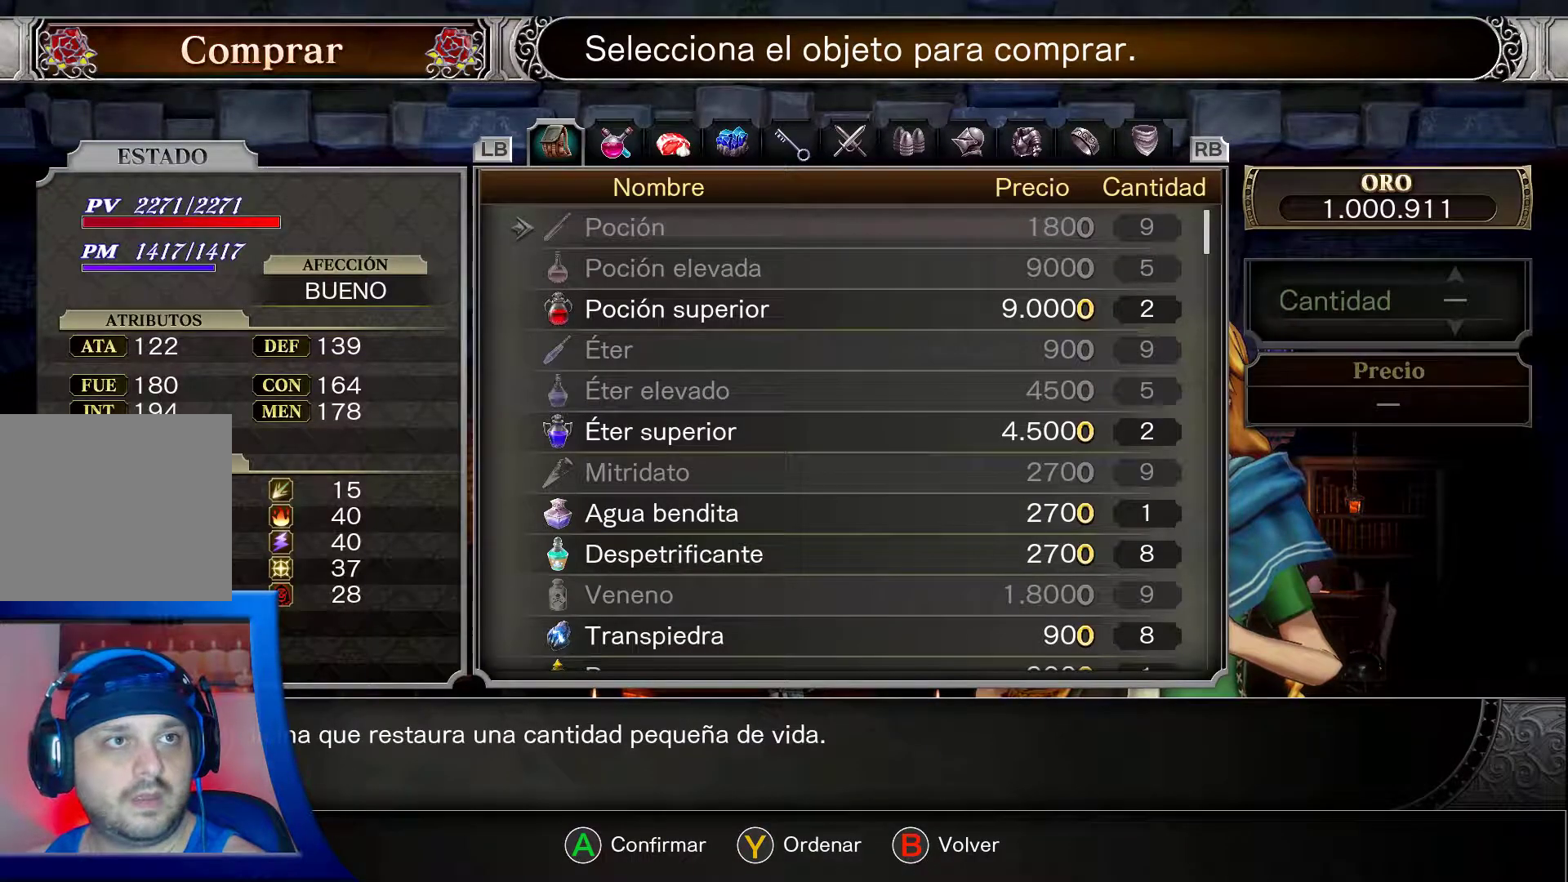
{"buttons": [], "left_stick": "center", "right_stick": "center", "events": []}
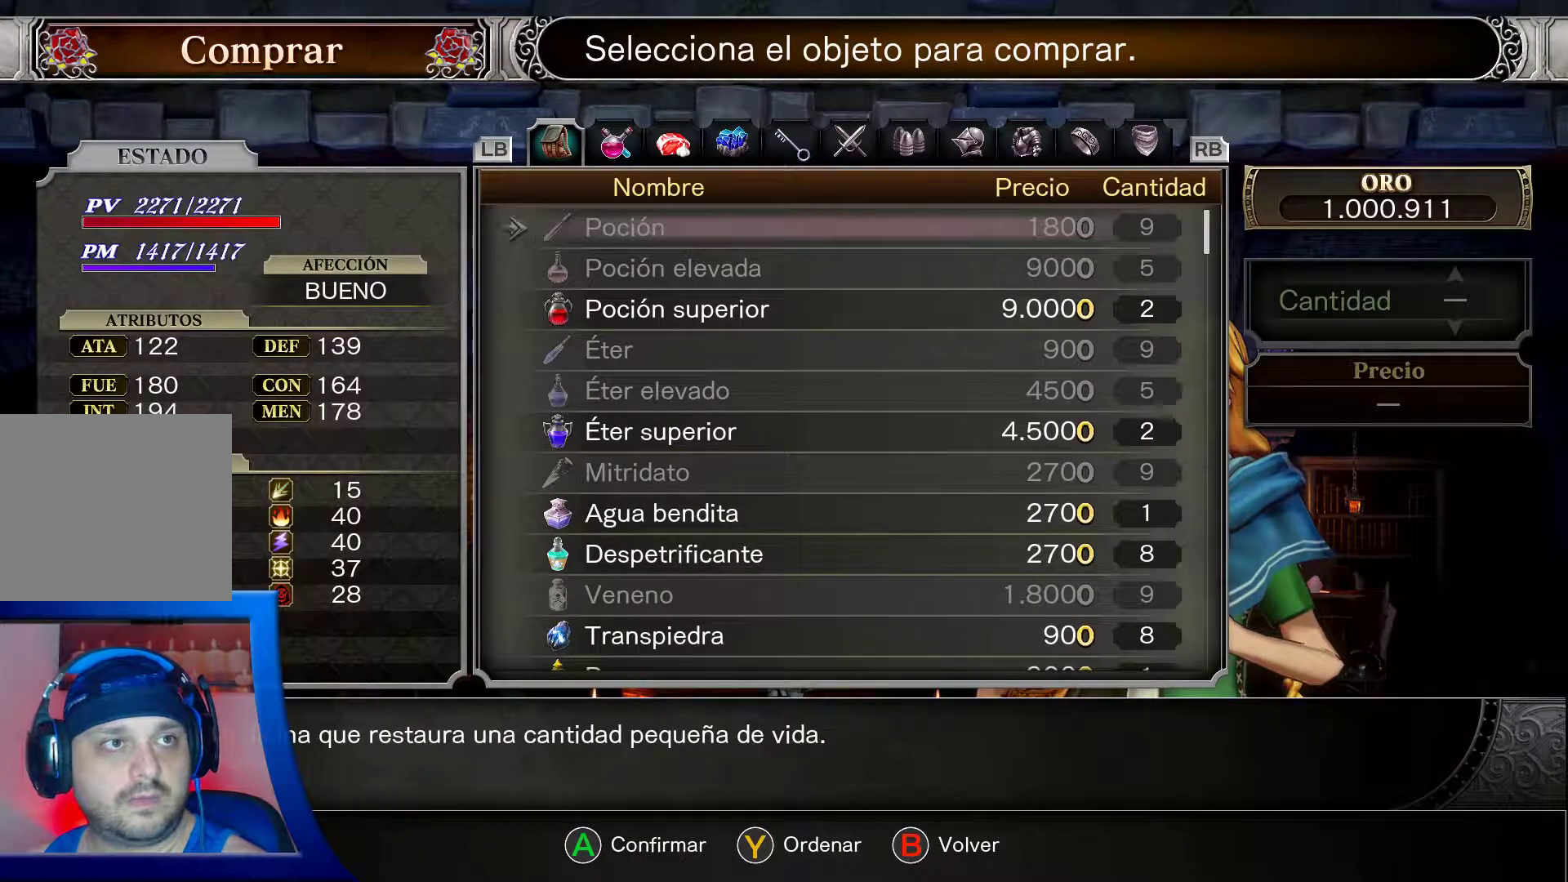
{"buttons": [], "left_stick": "center", "right_stick": "center", "events": [[333, "DPAD_RIGHT", "down"], [500, "DPAD_RIGHT", "up"]]}
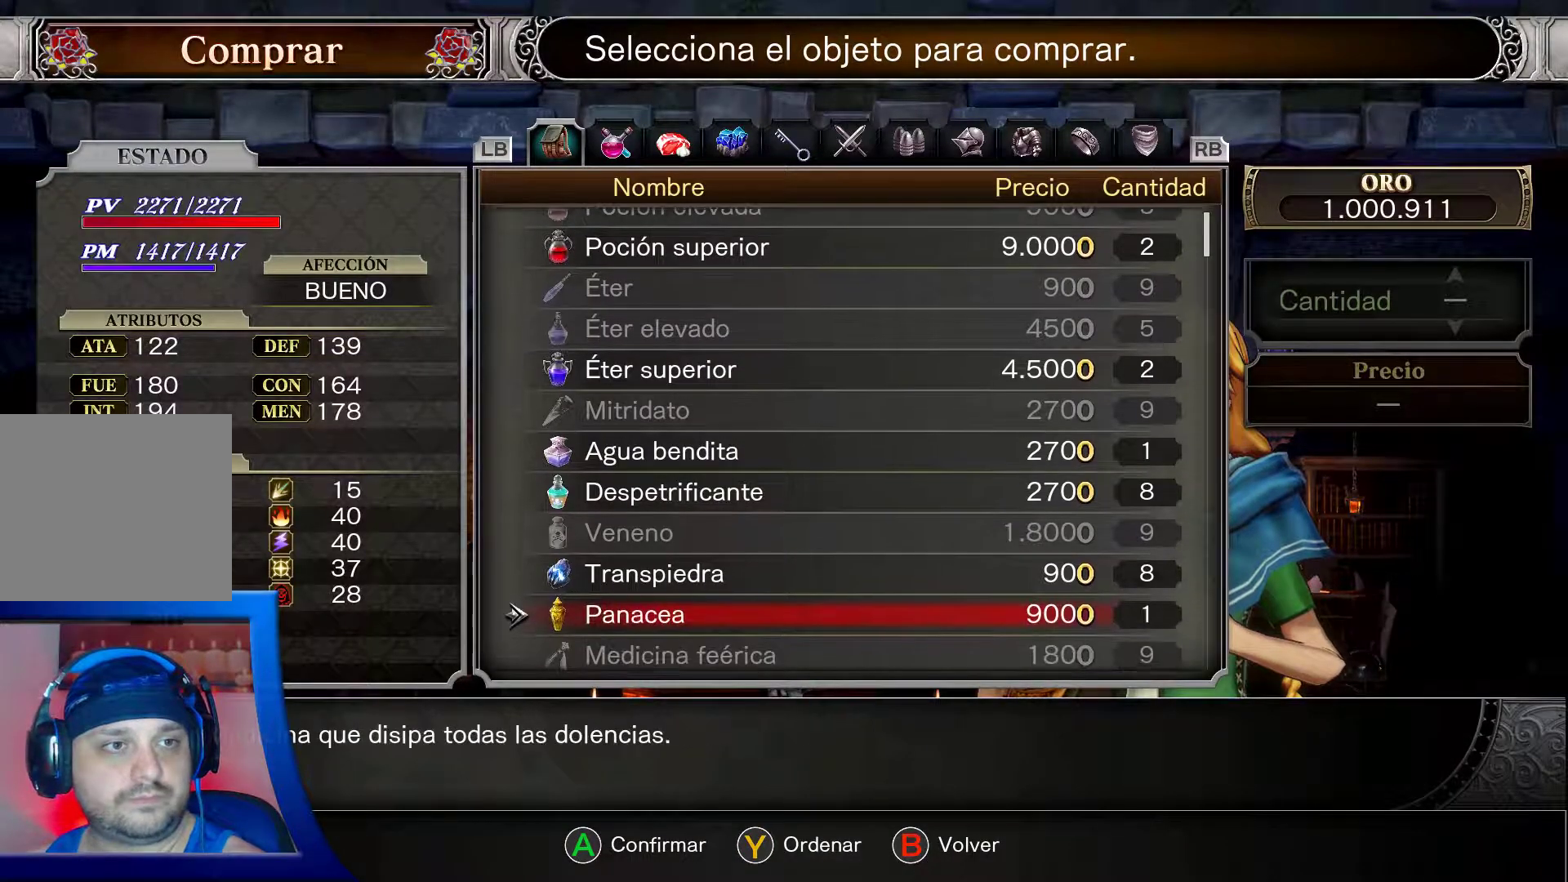
{"buttons": [], "left_stick": "center", "right_stick": "center", "events": [[233, "DPAD_RIGHT", "down"], [367, "DPAD_RIGHT", "up"]]}
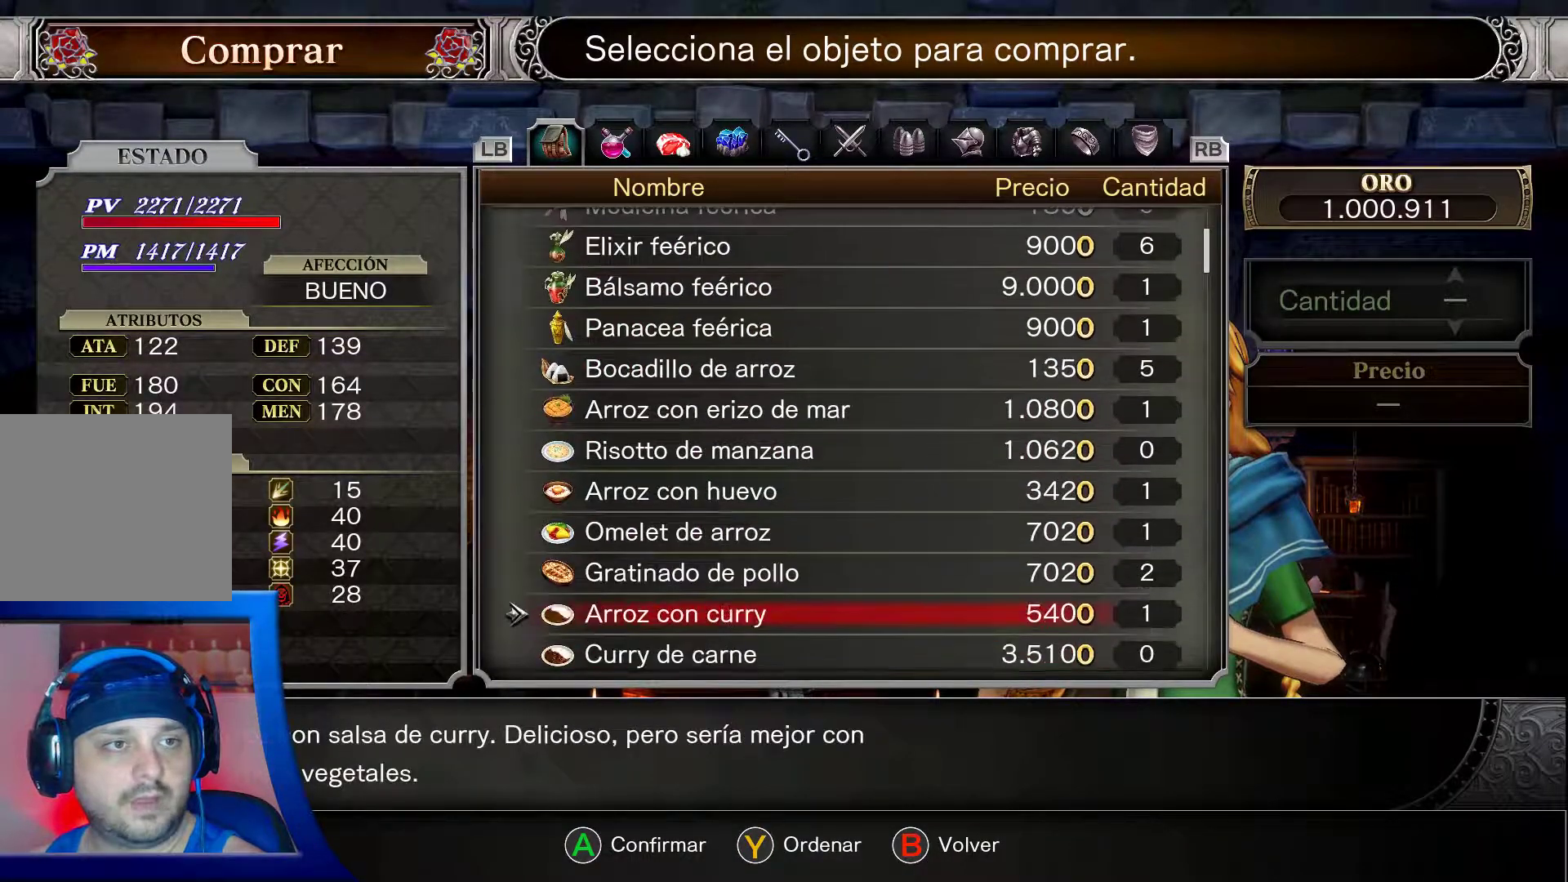
{"buttons": [], "left_stick": "center", "right_stick": "center", "events": []}
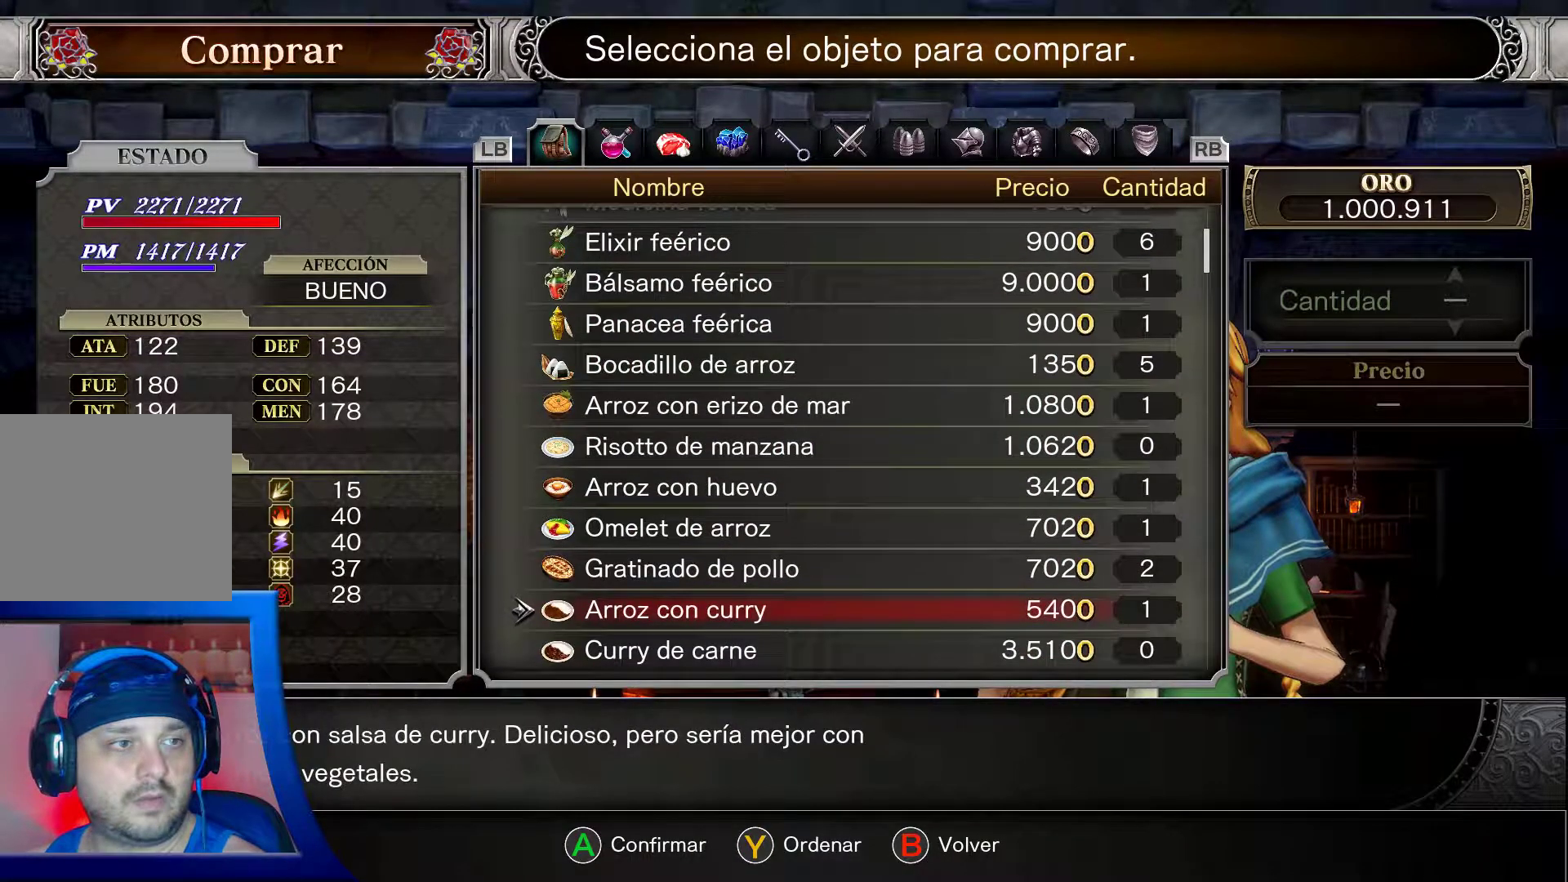
{"buttons": [], "left_stick": "center", "right_stick": "center", "events": [[183, "DPAD_DOWN", "down"], [333, "DPAD_DOWN", "up"]]}
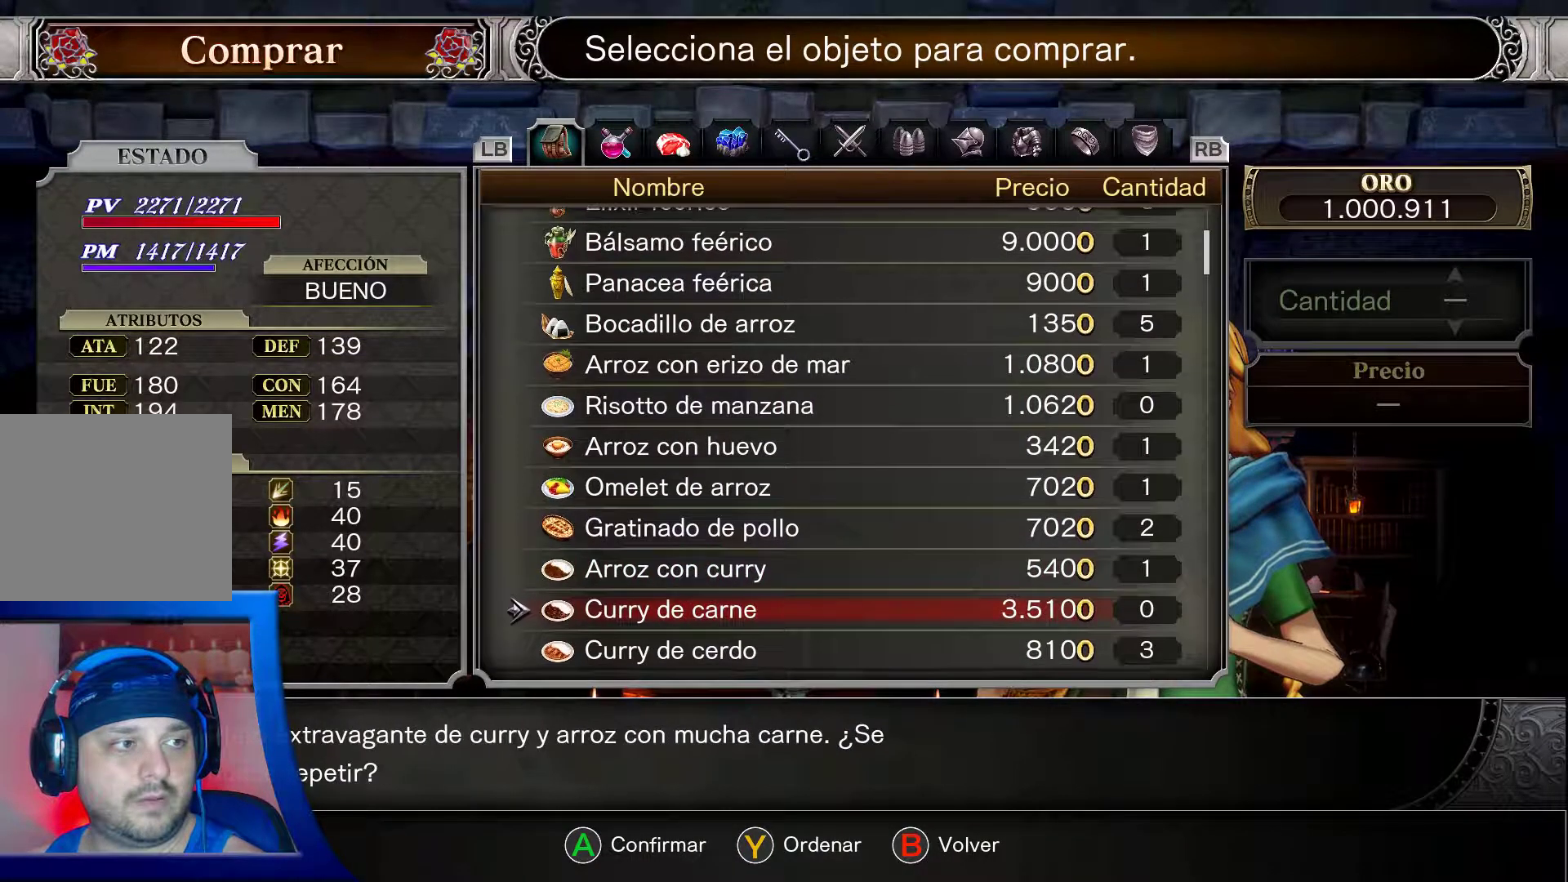
{"buttons": ["DPAD_RIGHT"], "left_stick": "center", "right_stick": "center", "events": [[450, "DPAD_RIGHT", "down"]]}
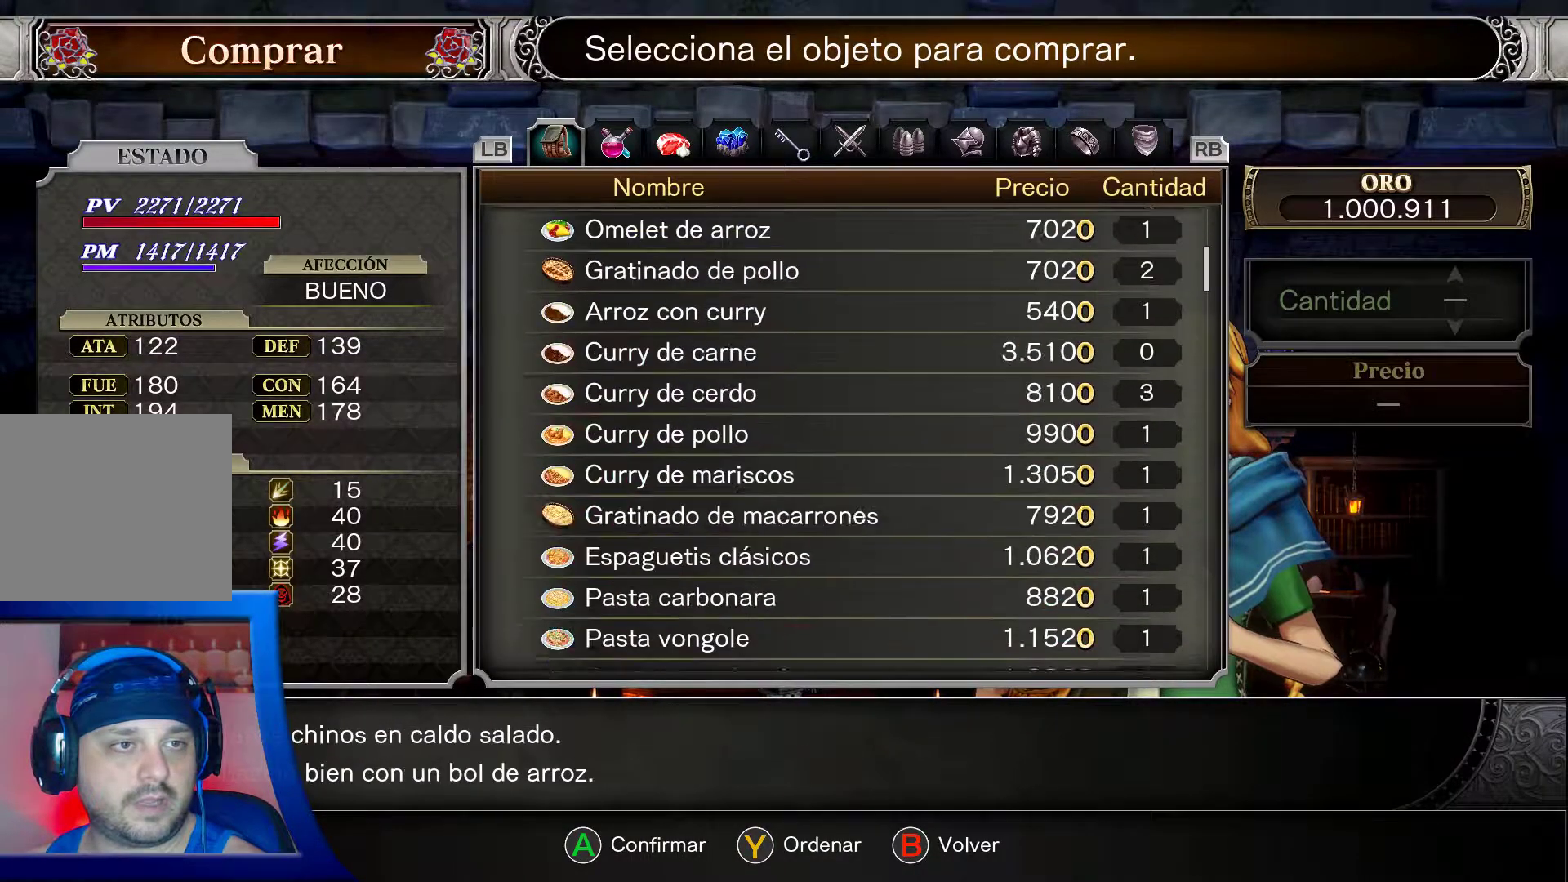
{"buttons": [], "left_stick": "center", "right_stick": "center", "events": [[100, "DPAD_RIGHT", "up"]]}
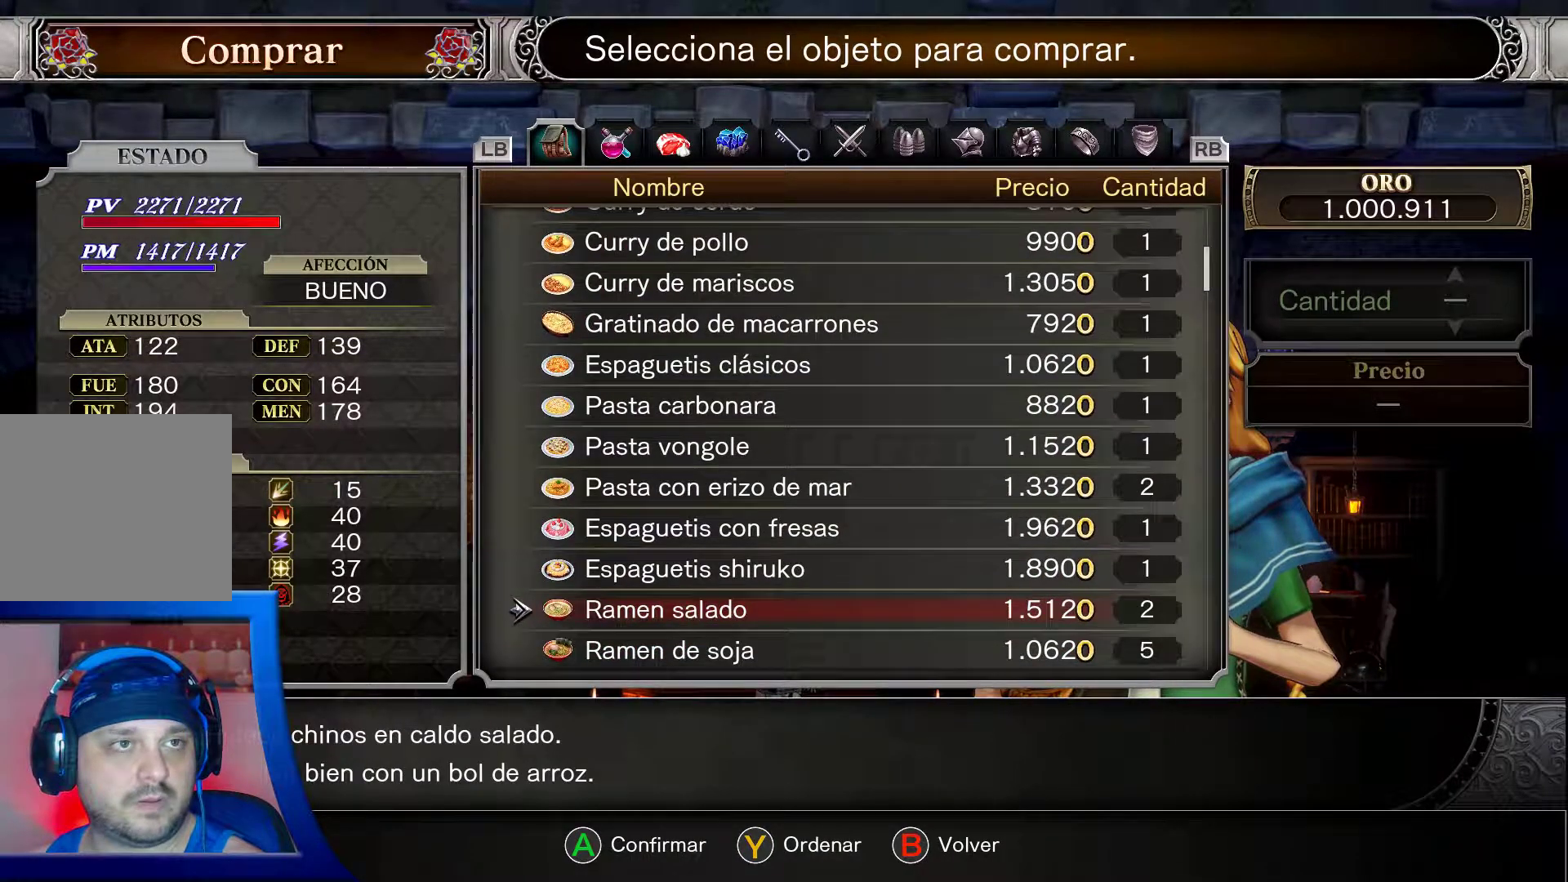
{"buttons": [], "left_stick": "center", "right_stick": "center", "events": [[200, "DPAD_RIGHT", "down"], [350, "DPAD_RIGHT", "up"]]}
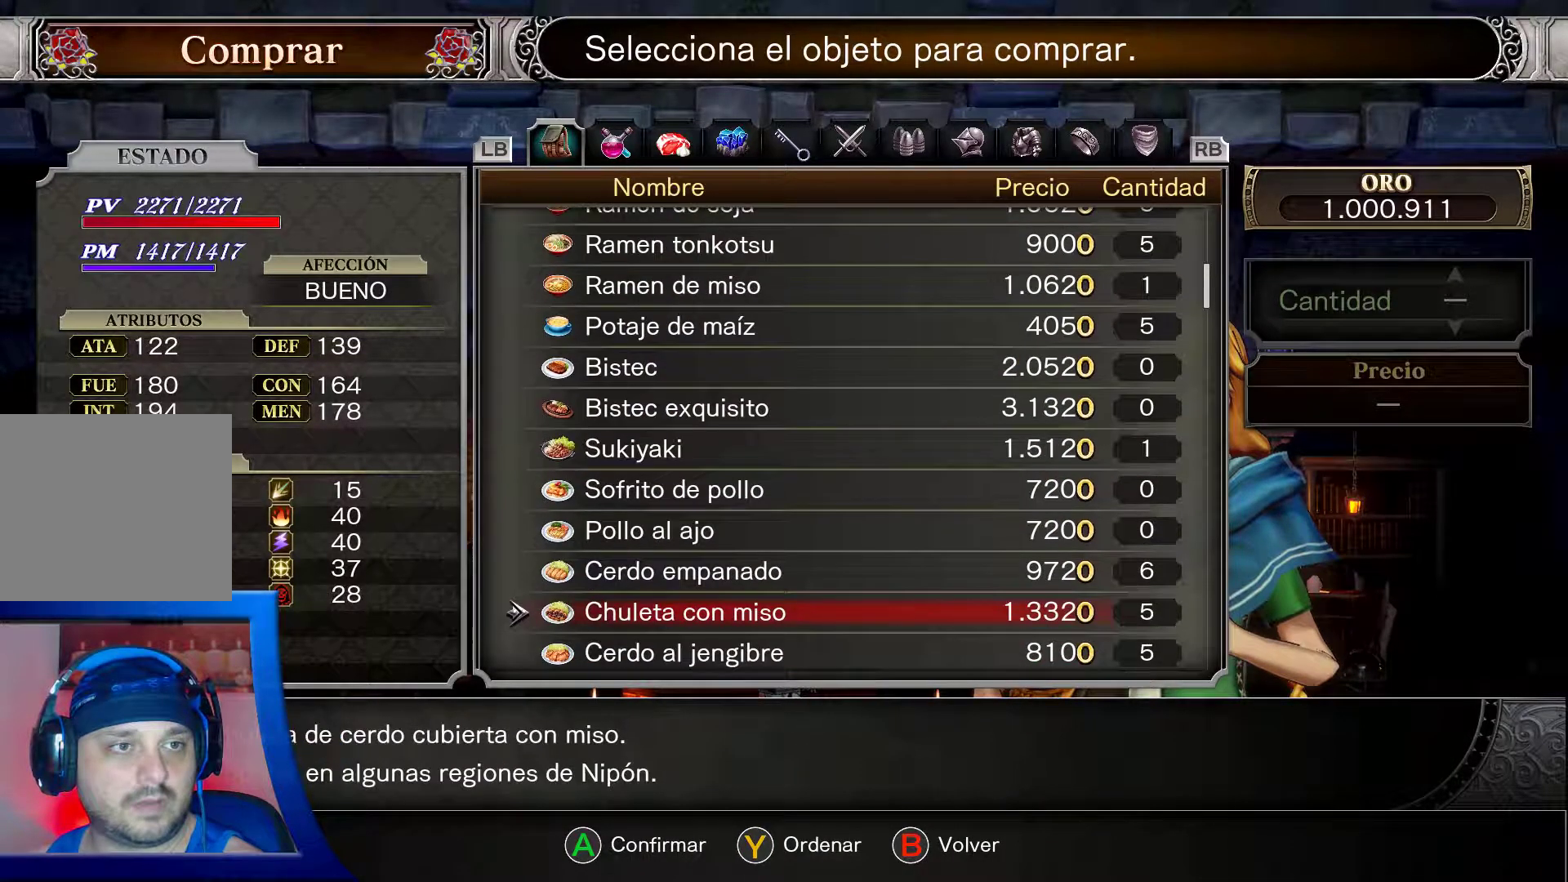
{"buttons": [], "left_stick": "center", "right_stick": "center", "events": []}
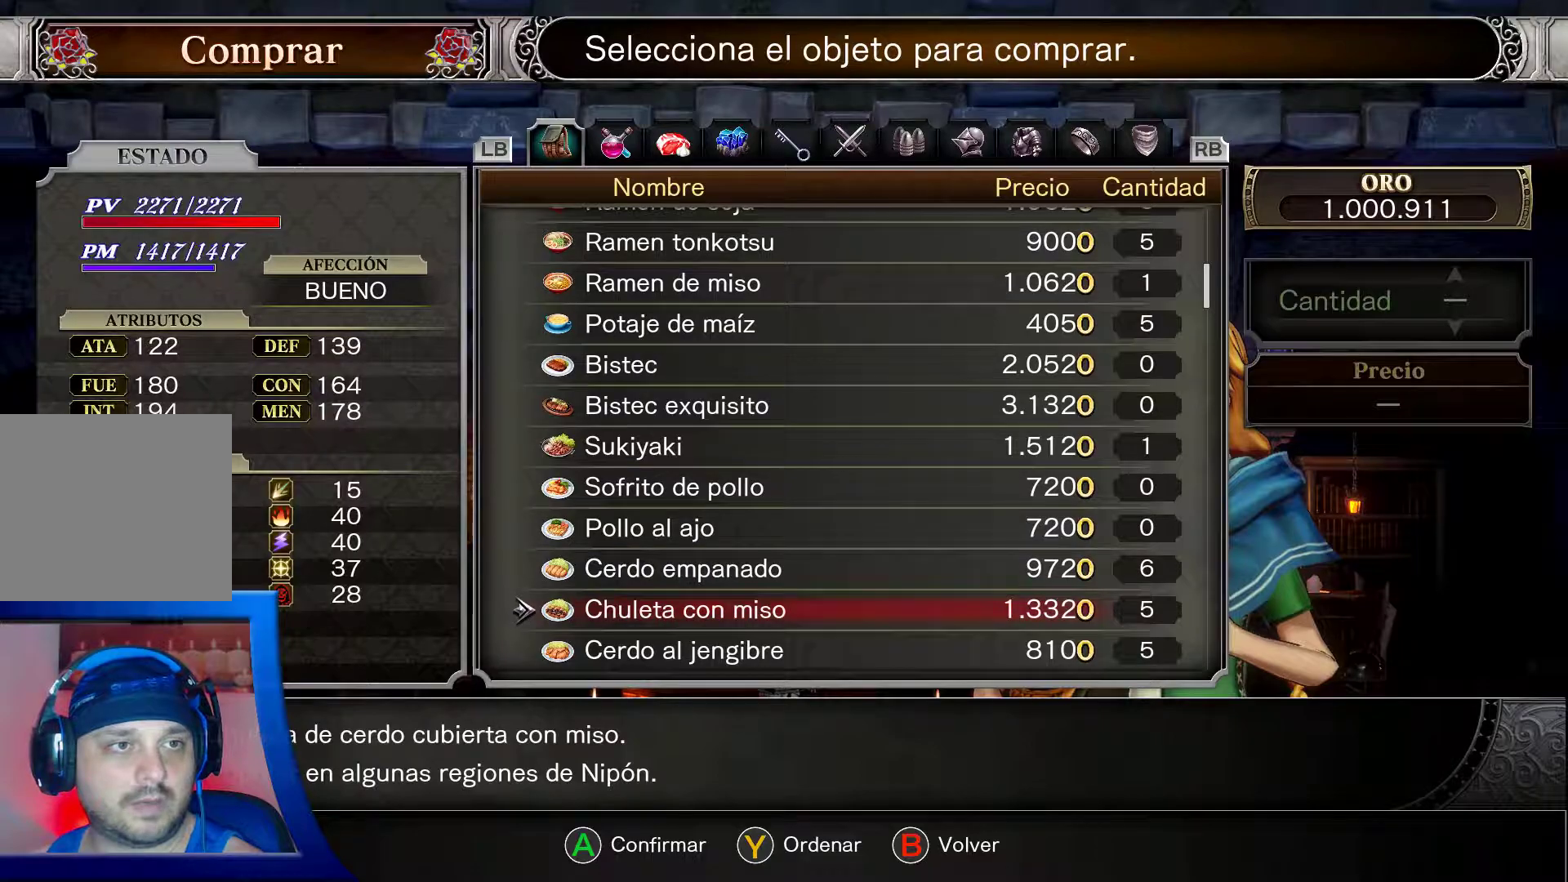
{"buttons": [], "left_stick": "center", "right_stick": "center", "events": []}
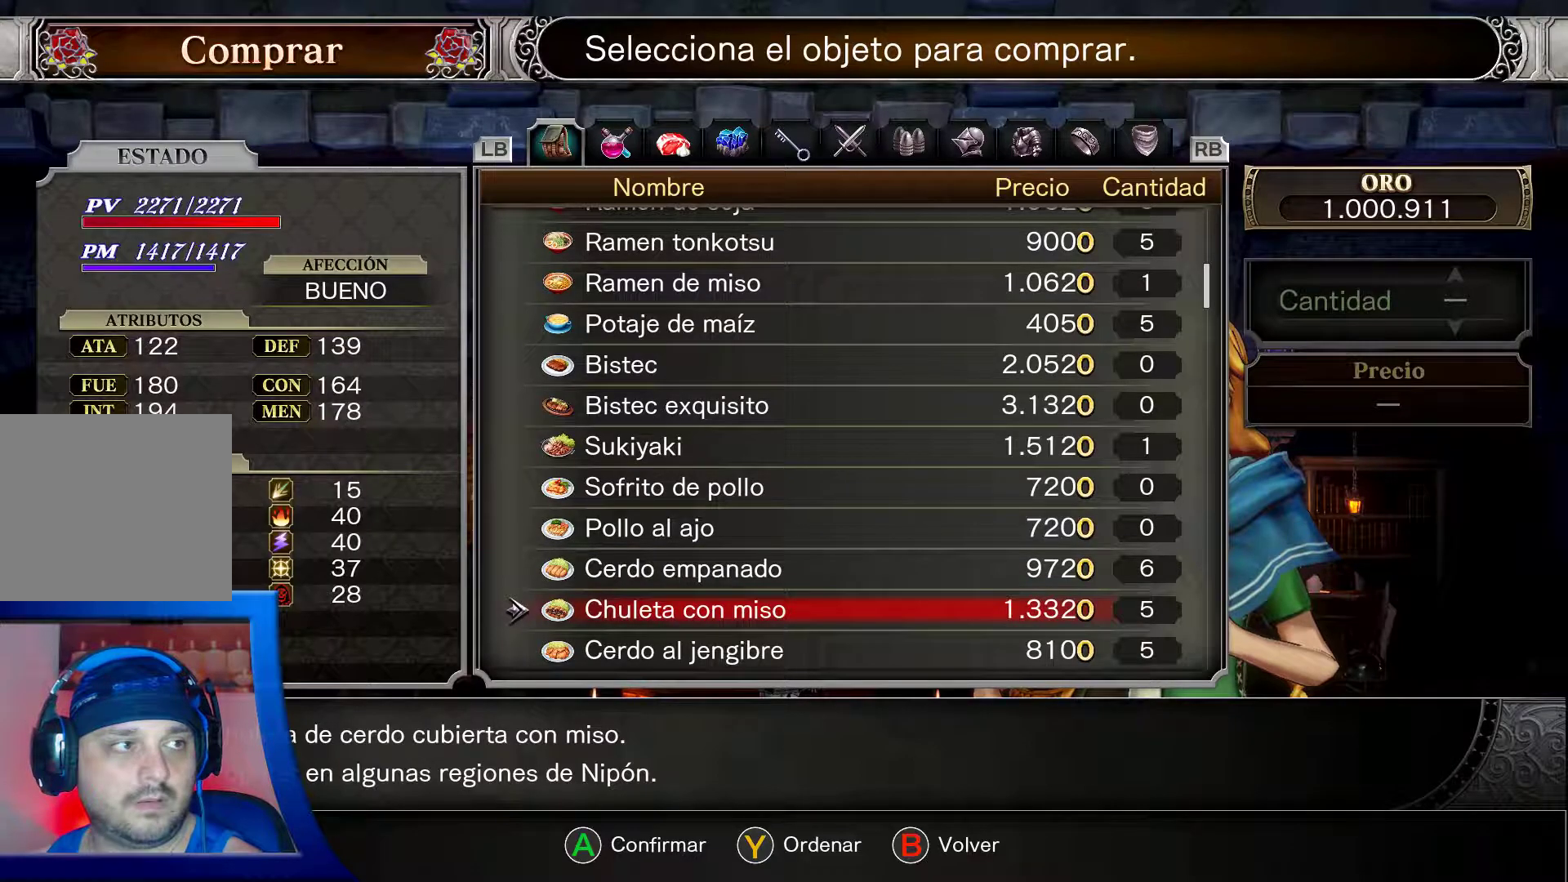
{"buttons": [], "left_stick": "center", "right_stick": "center", "events": [[150, "DPAD_RIGHT", "down"], [283, "DPAD_RIGHT", "up"]]}
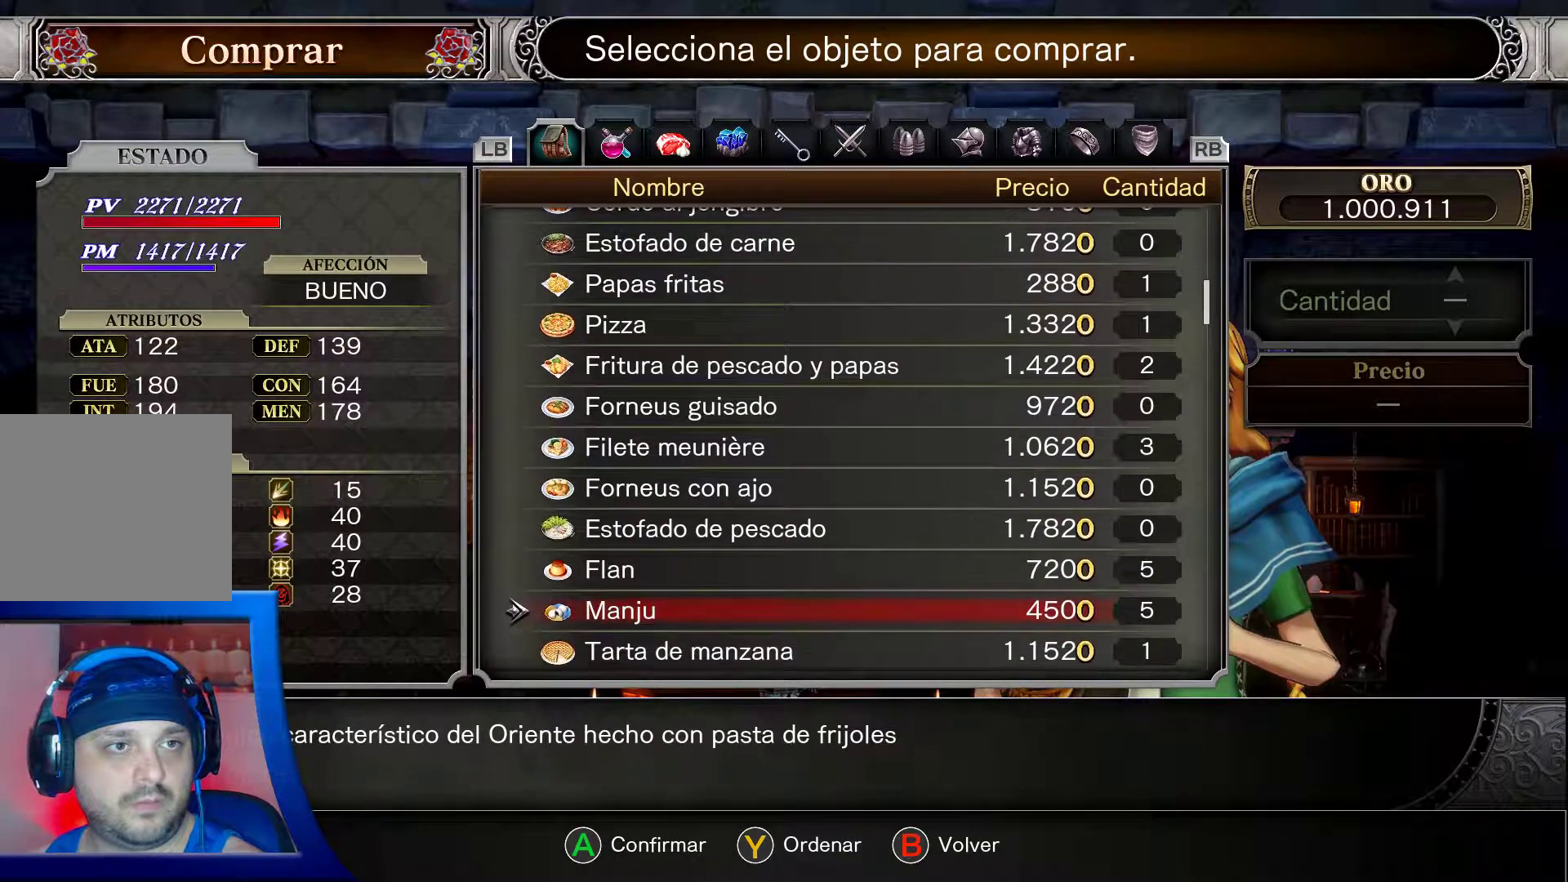
{"buttons": [], "left_stick": "center", "right_stick": "center", "events": []}
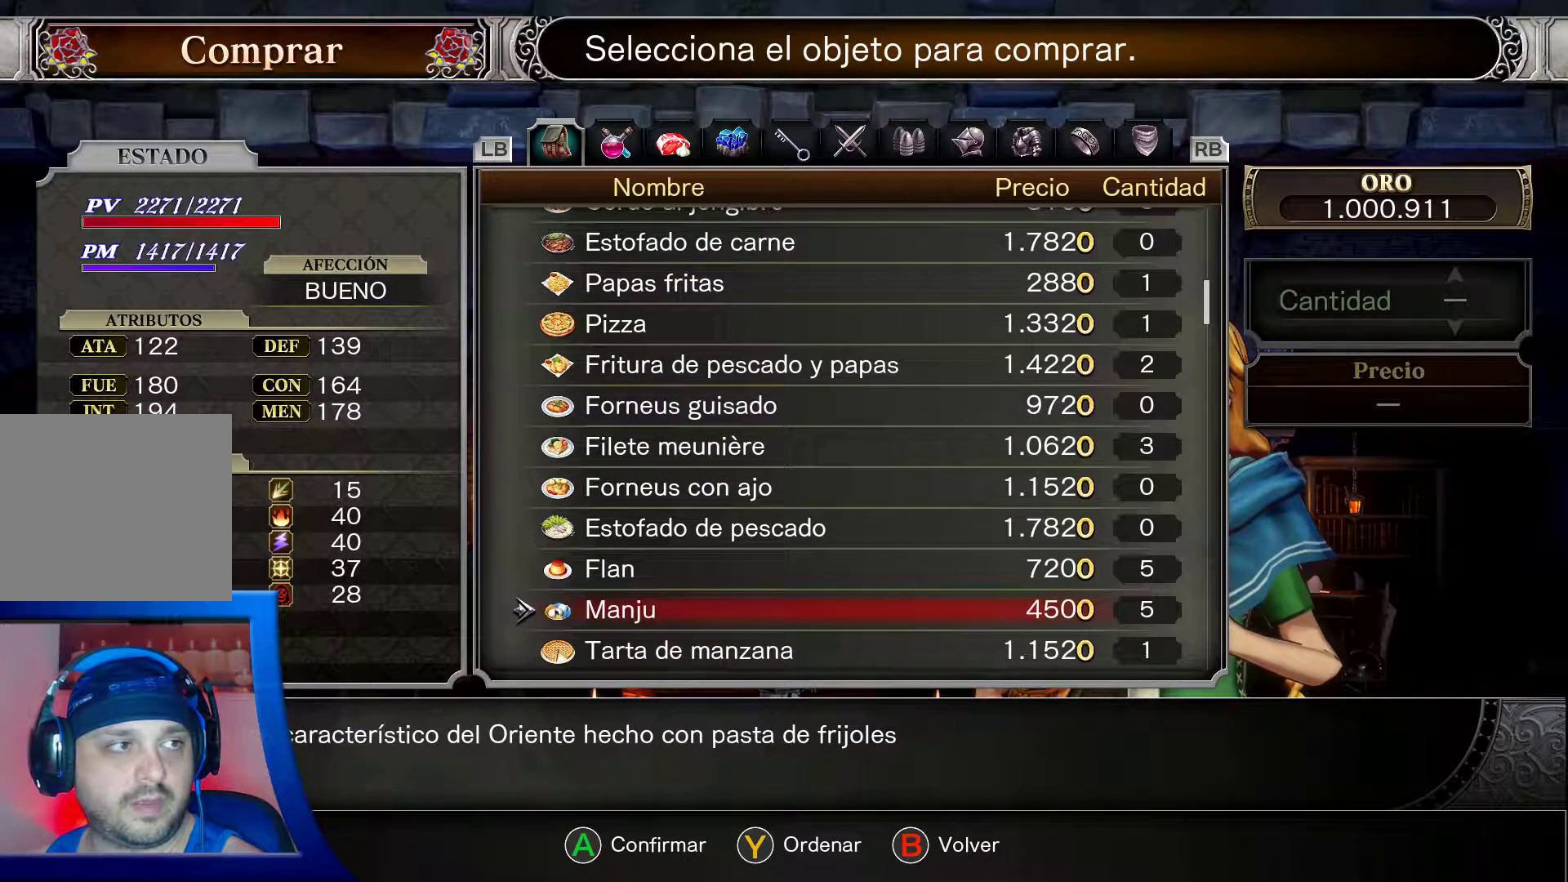
{"buttons": [], "left_stick": "center", "right_stick": "center", "events": [[183, "DPAD_RIGHT", "down"], [350, "DPAD_RIGHT", "up"]]}
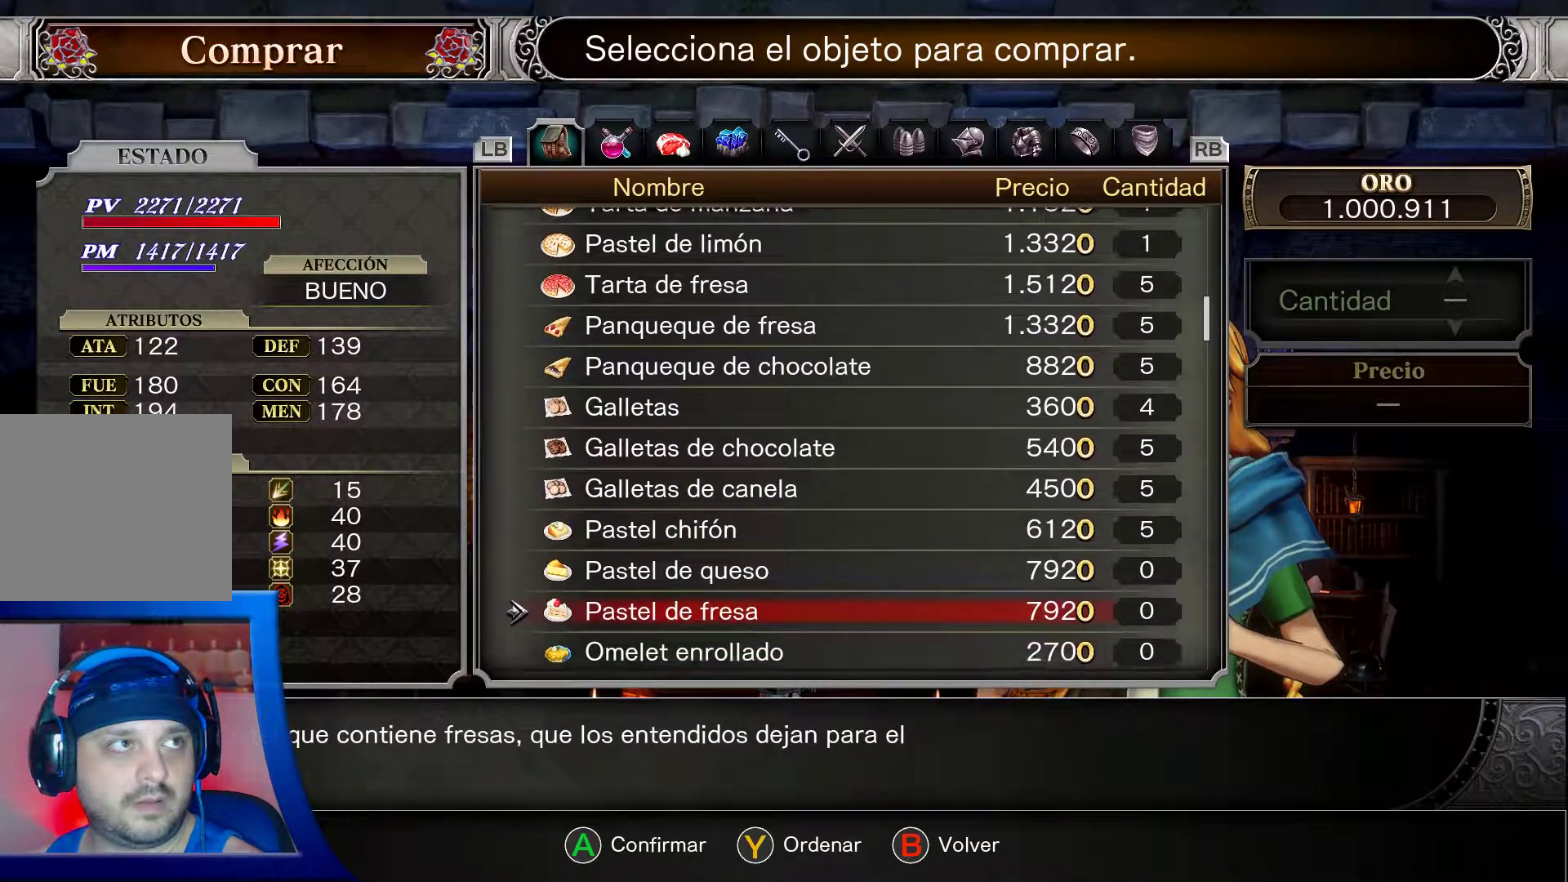
{"buttons": [], "left_stick": "center", "right_stick": "center", "events": []}
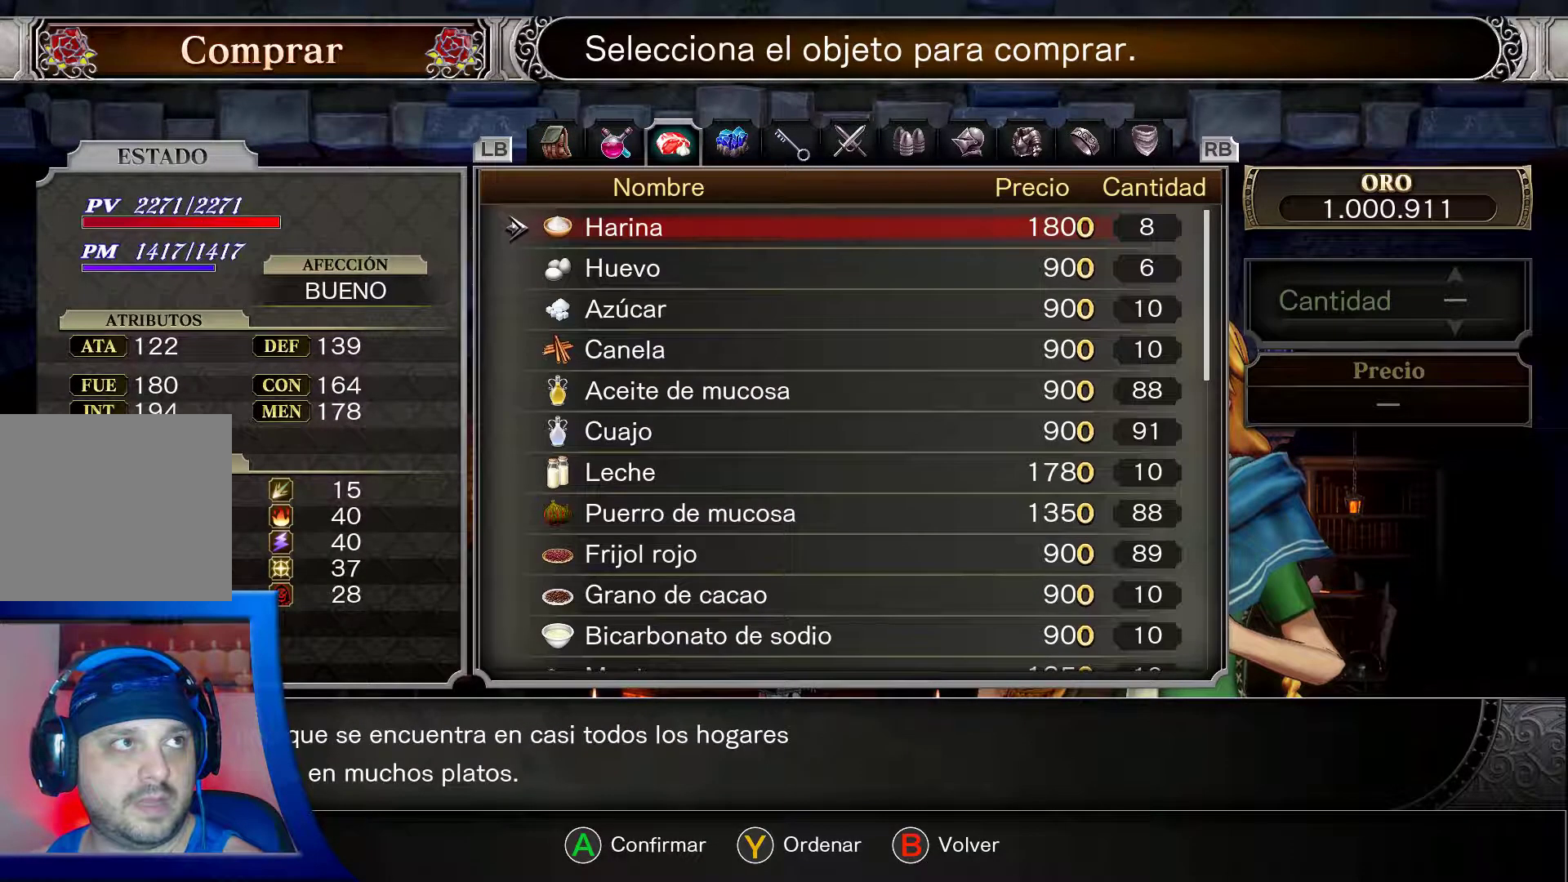
{"buttons": [], "left_stick": "center", "right_stick": "center", "events": []}
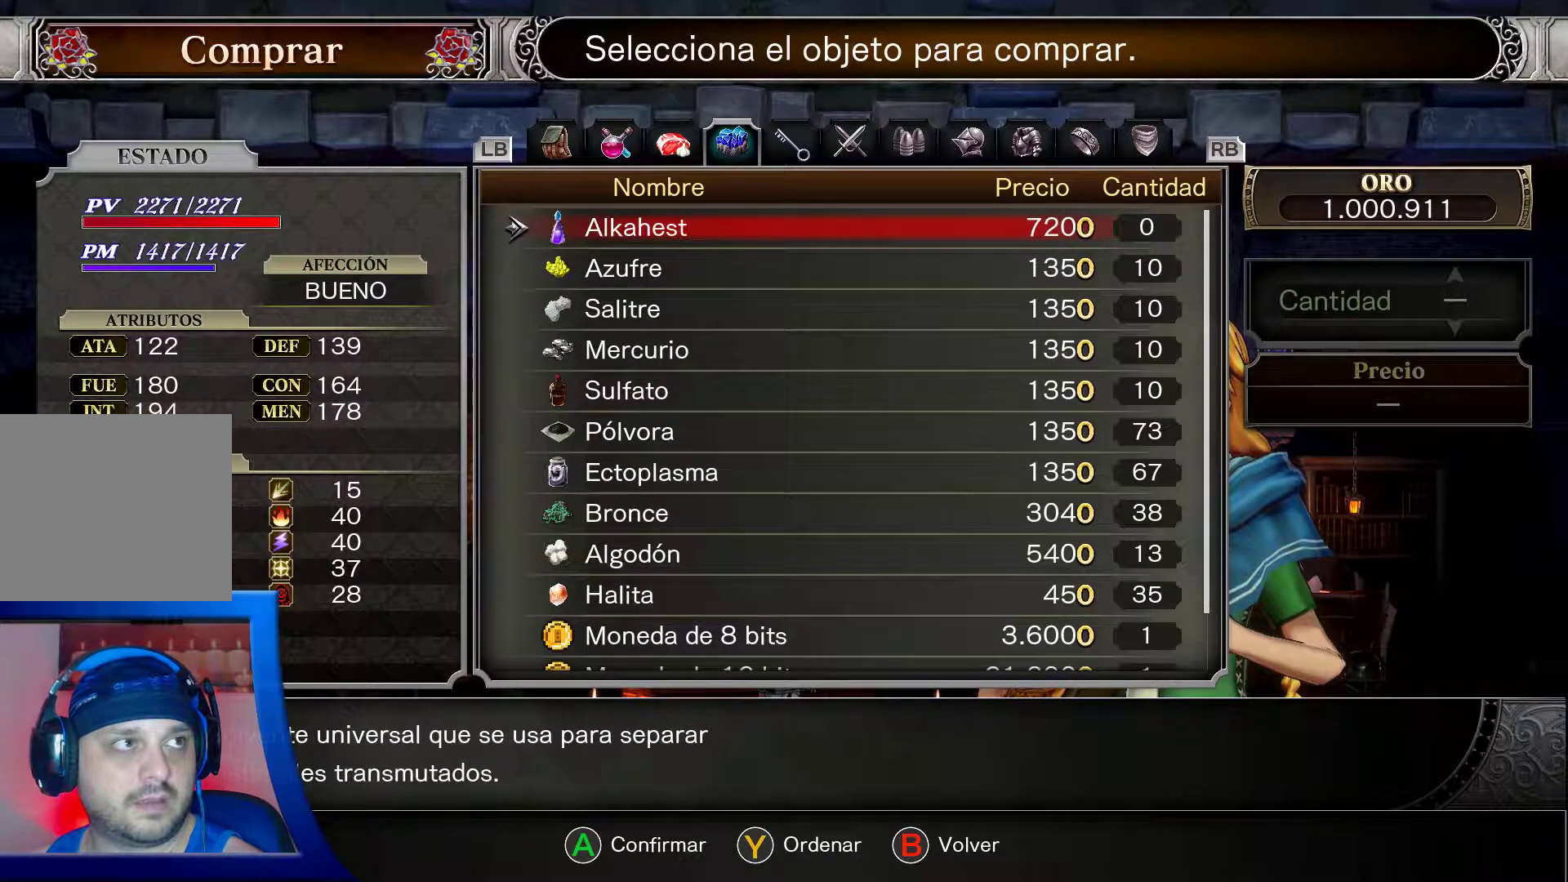
{"buttons": [], "left_stick": "center", "right_stick": "center", "events": []}
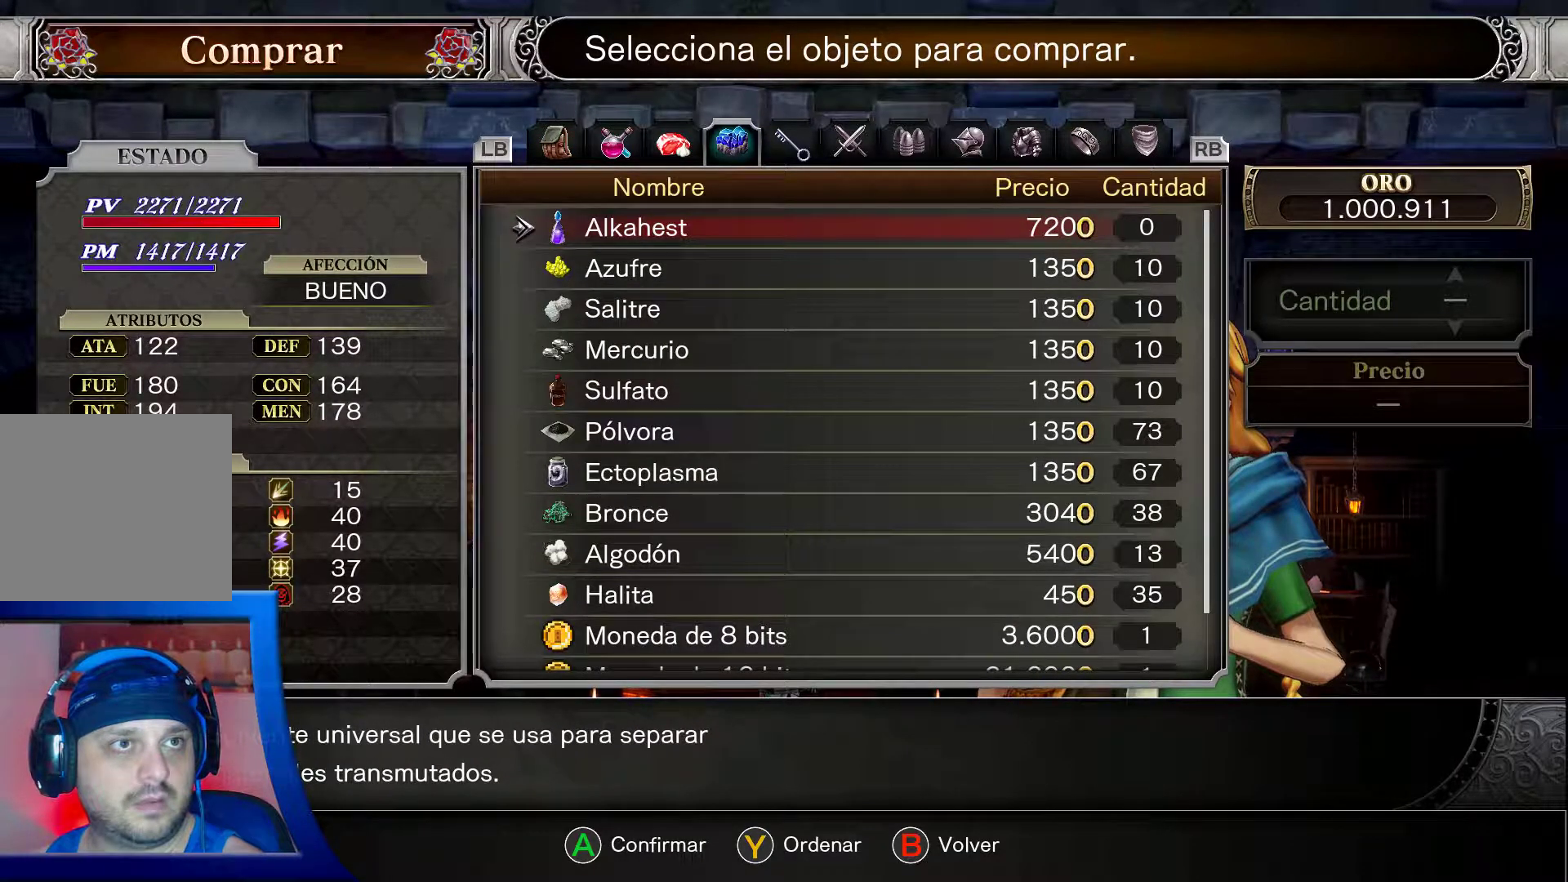
{"buttons": [], "left_stick": "center", "right_stick": "center", "events": []}